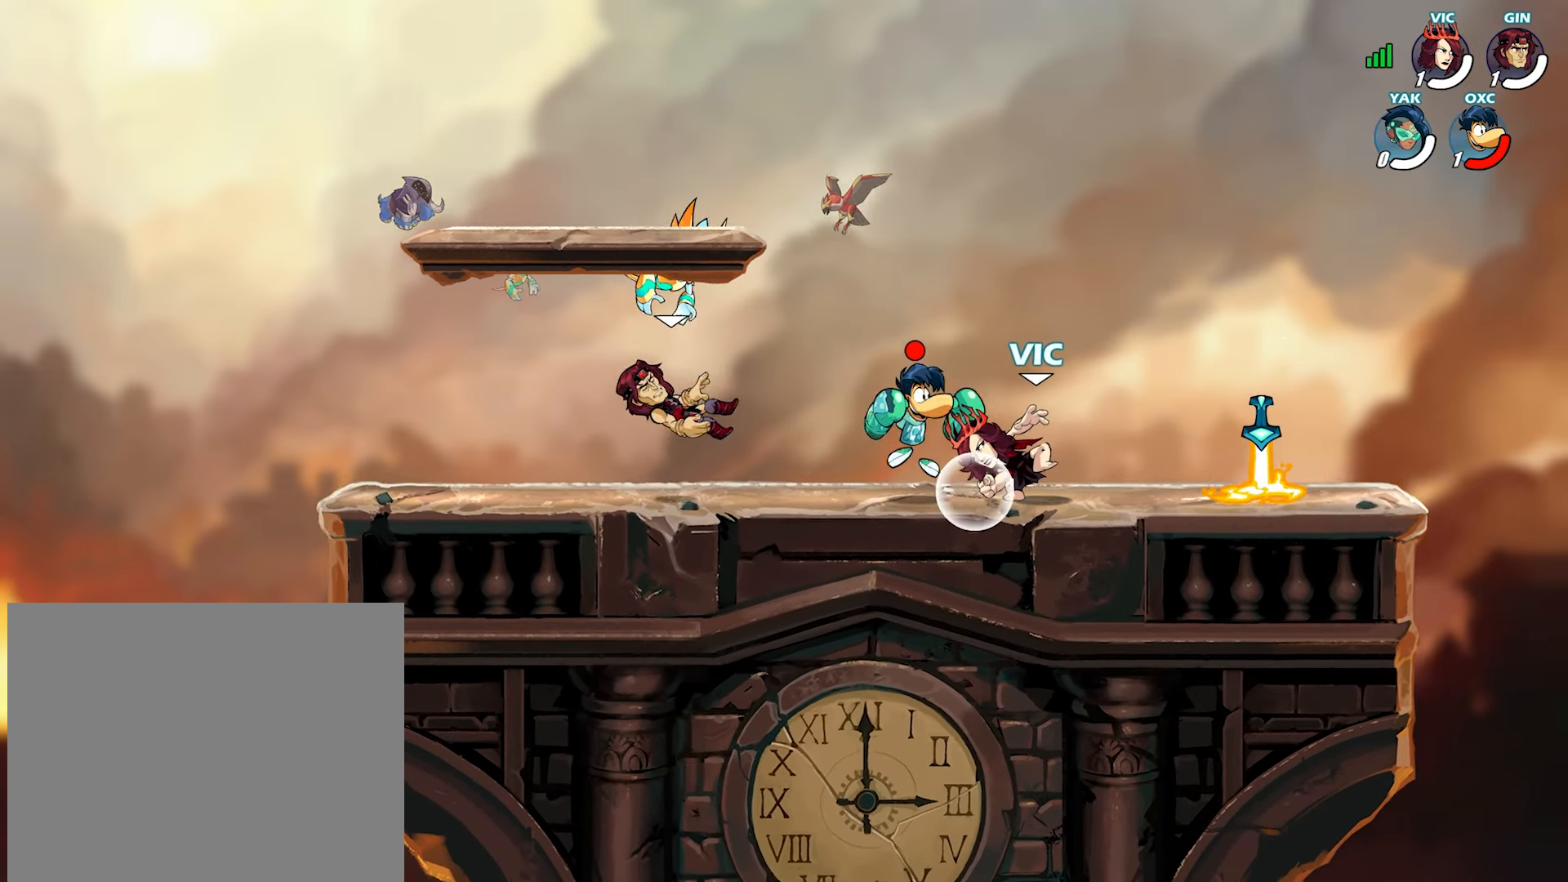
Gameplay with a controller (PlayStation layout); each line is a JSON object with the inputs held at the frame after it. "events" lists button and stick changes between this image and that frame as [ms after this image, input, new state], when the widget could be followed in between.
{"buttons": ["TRIANGLE"], "left_stick": "right", "right_stick": "center", "events": []}
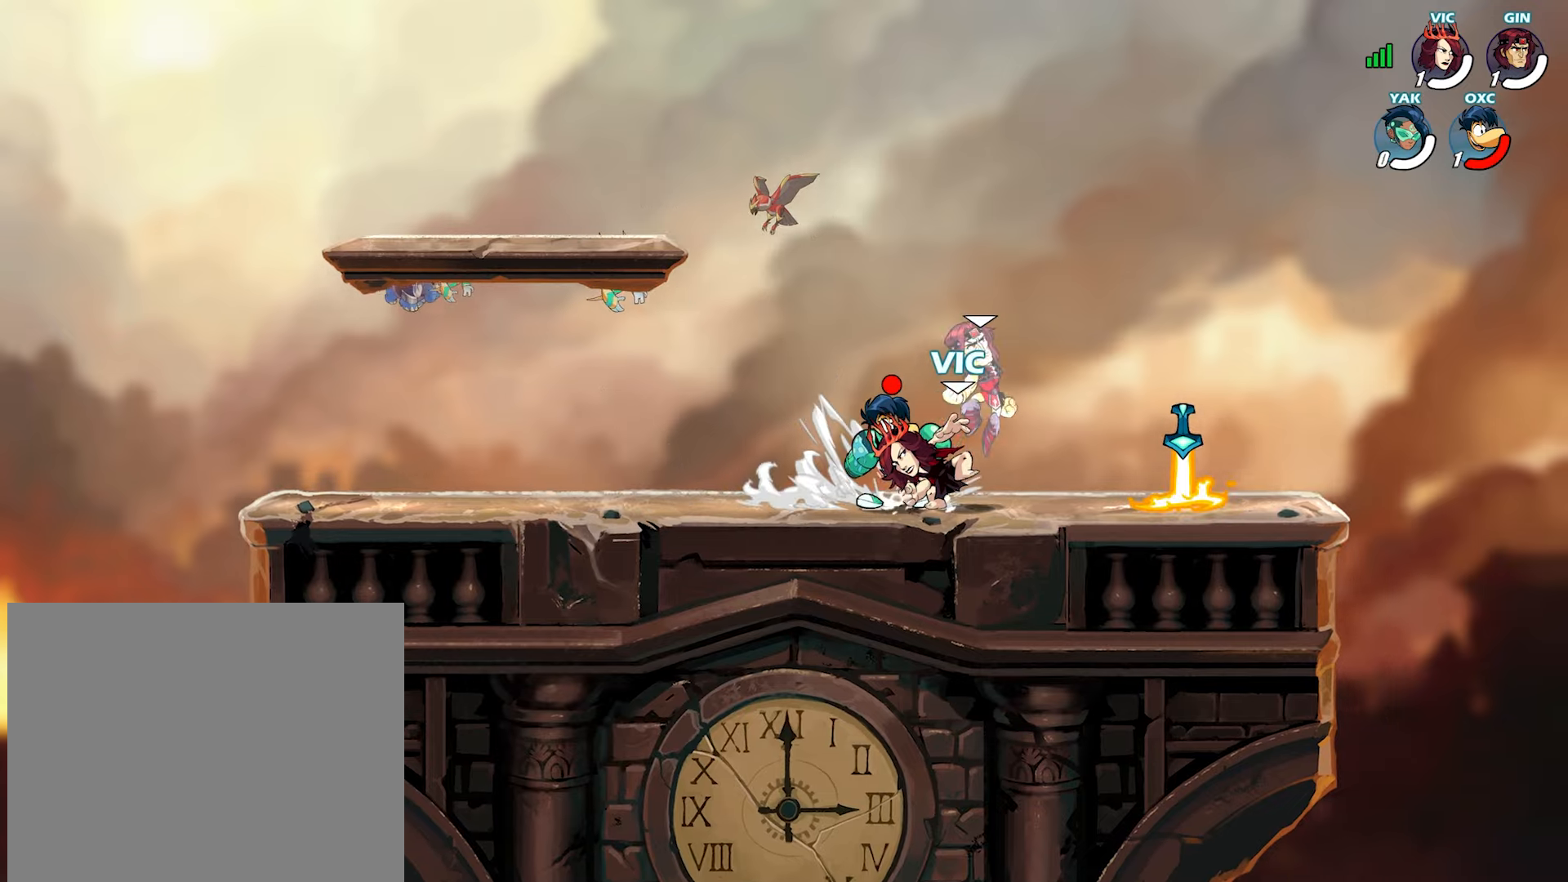
{"buttons": ["TRIANGLE"], "left_stick": "right", "right_stick": "center", "events": []}
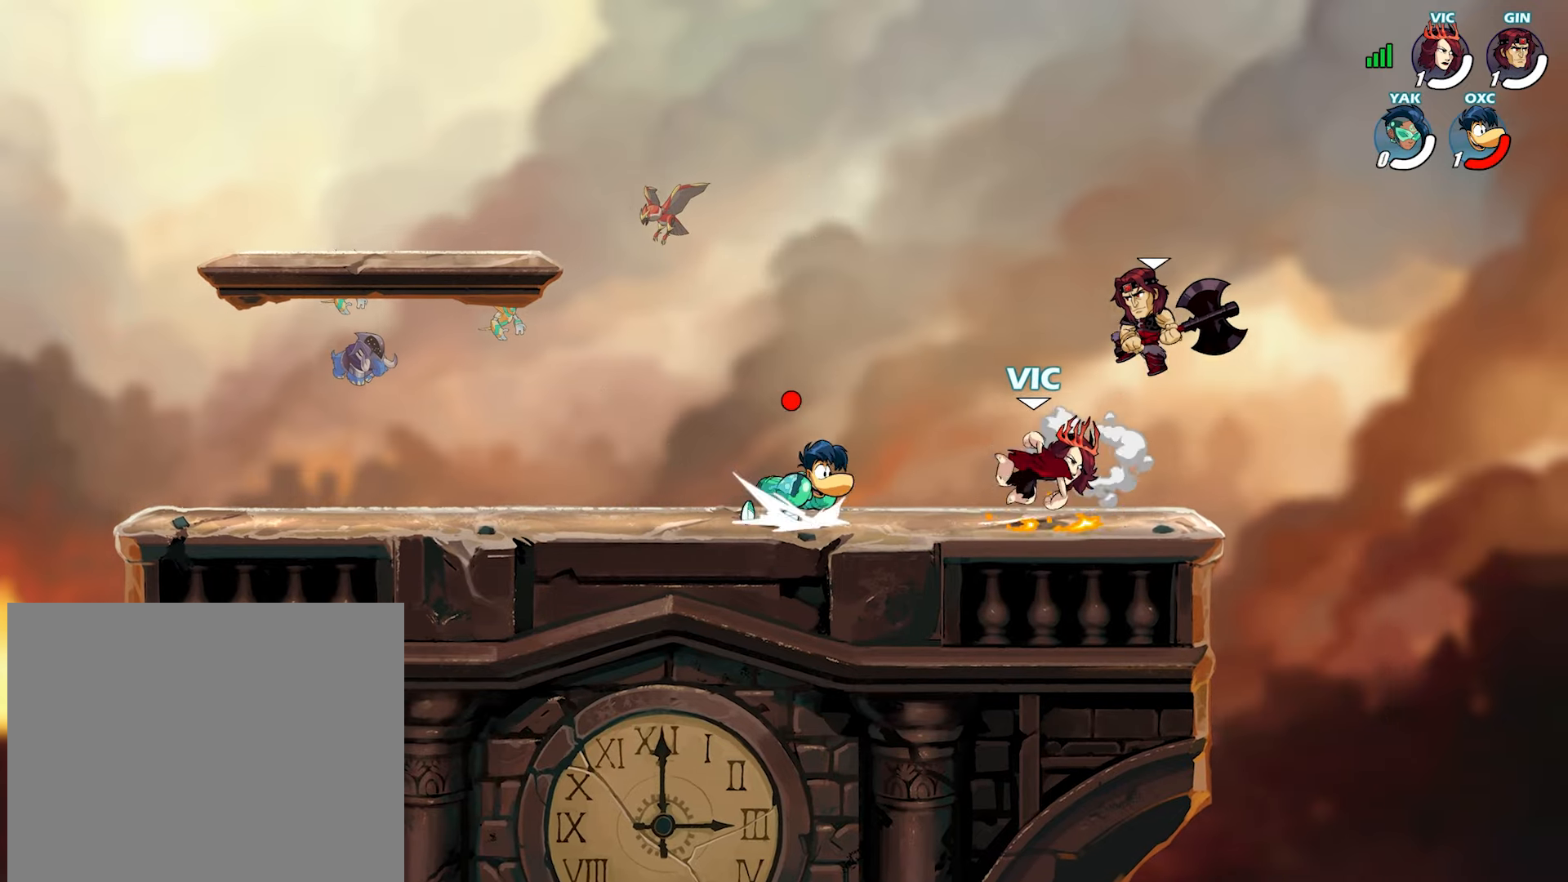
{"buttons": [], "left_stick": "center", "right_stick": "center", "events": [[233, "TRIANGLE", "up"], [283, "left_stick", "center"]]}
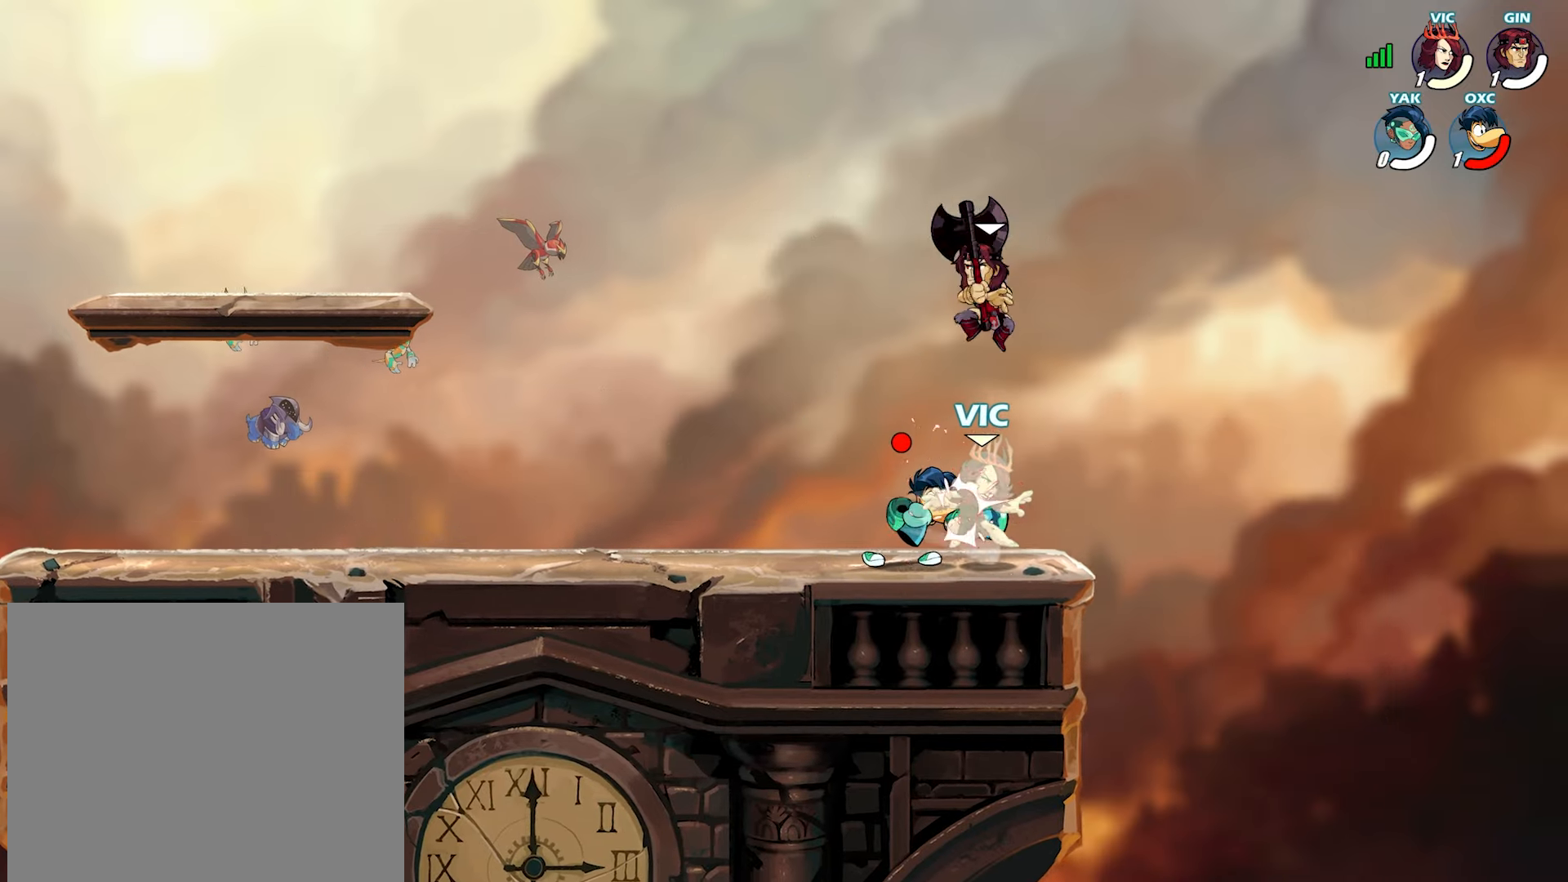
{"buttons": [], "left_stick": "center", "right_stick": "center", "events": []}
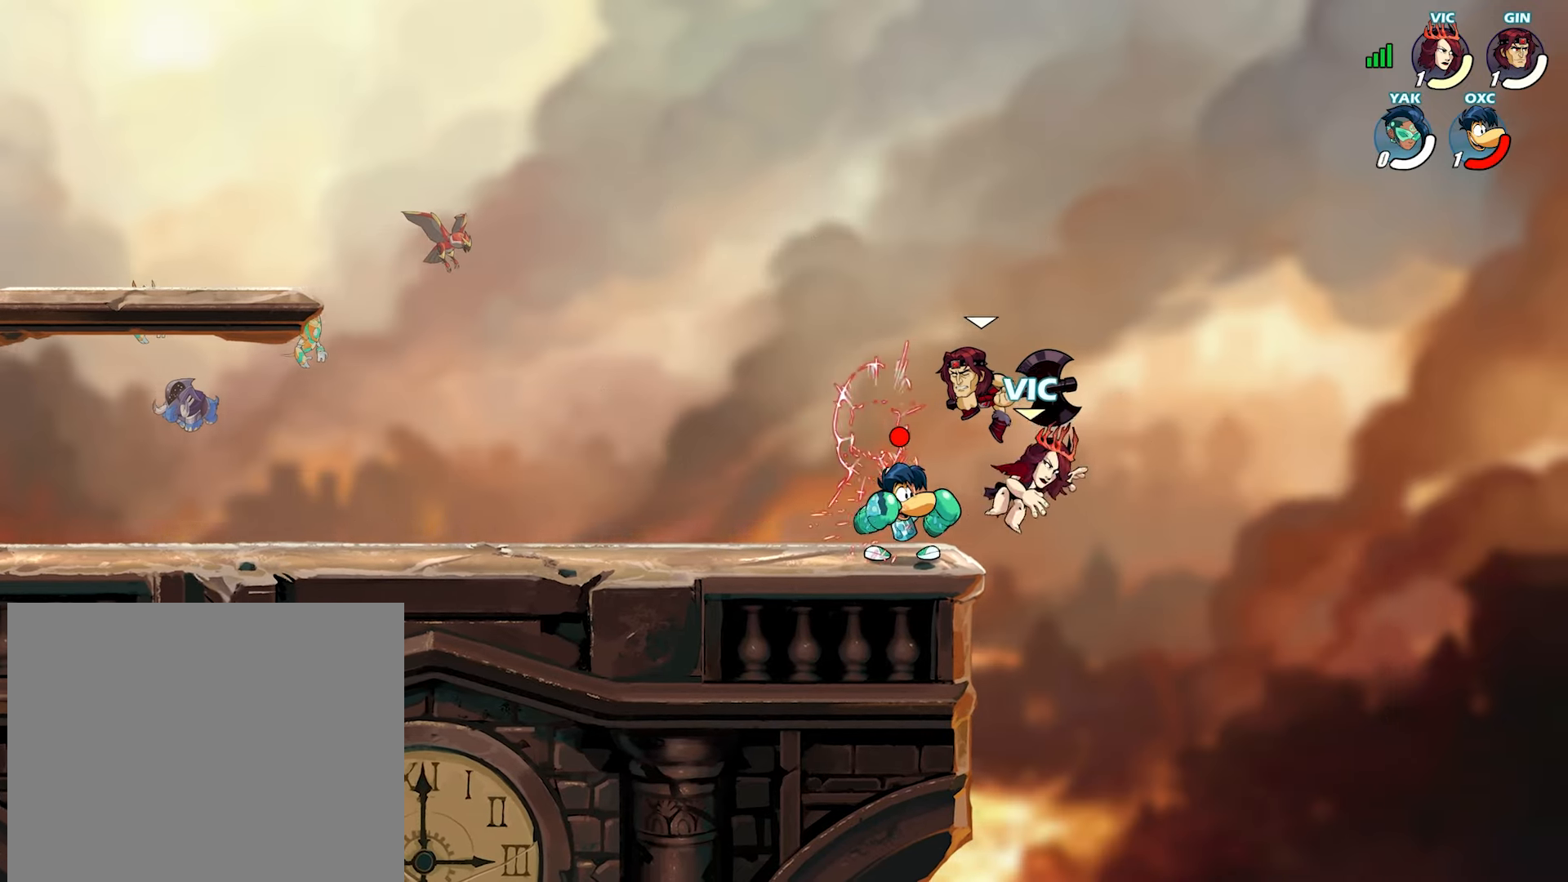
{"buttons": [], "left_stick": "left", "right_stick": "center", "events": [[50, "left_stick", "down-left"], [67, "L2", "down"], [150, "L2", "up"], [183, "left_stick", "down"], [217, "L2", "down"], [317, "L2", "up"], [483, "left_stick", "left"]]}
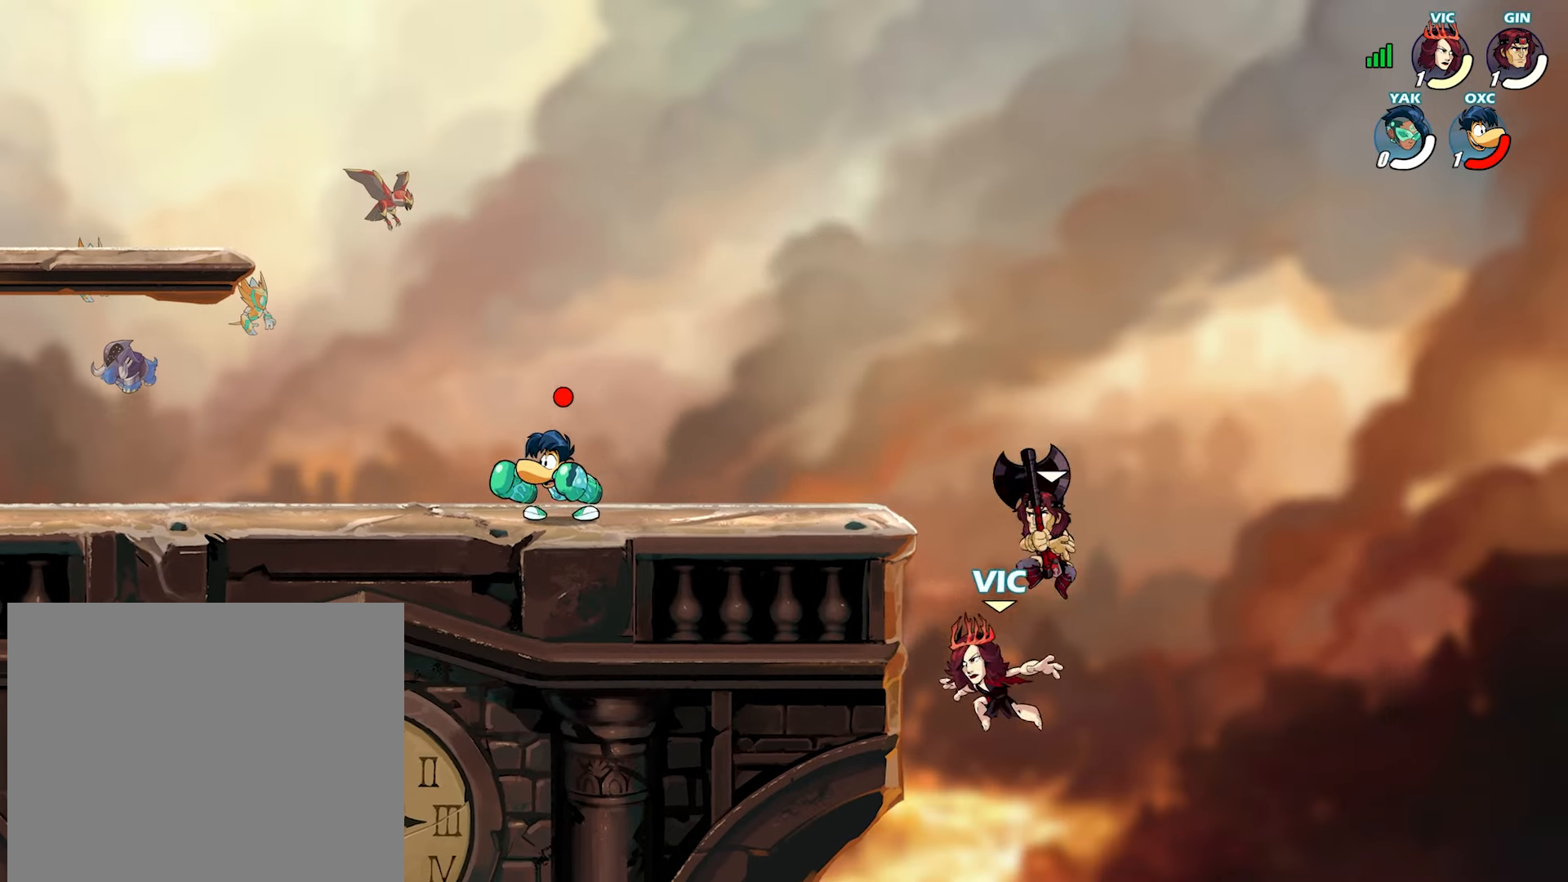
{"buttons": [], "left_stick": "down-left", "right_stick": "center", "events": [[17, "CROSS", "down"], [117, "CROSS", "up"], [250, "left_stick", "down"], [317, "left_stick", "right"], [383, "left_stick", "down"], [467, "left_stick", "down-left"]]}
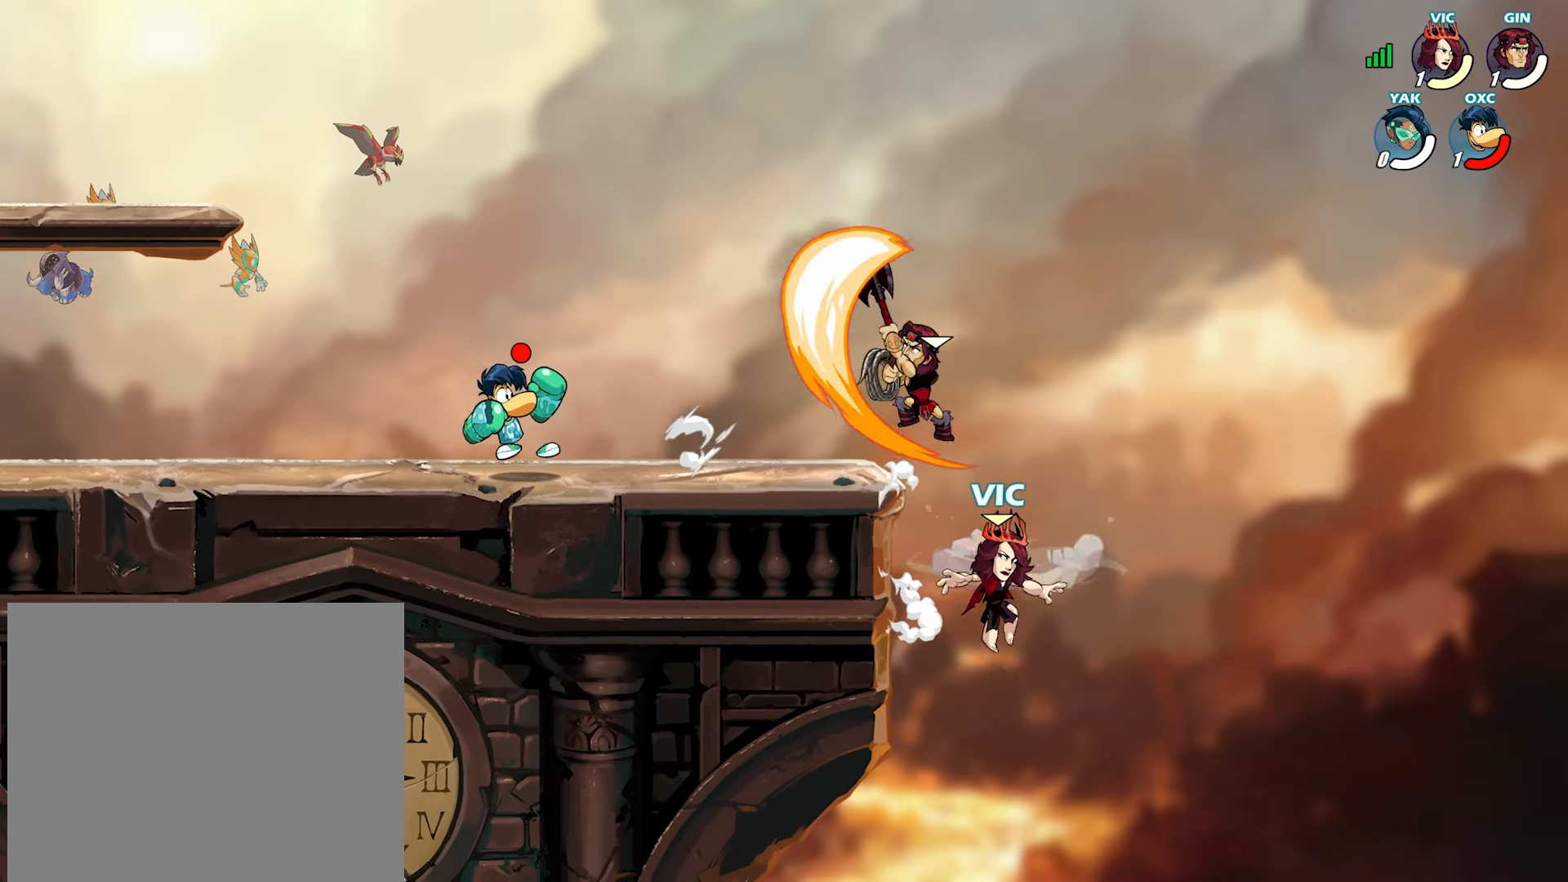
{"buttons": [], "left_stick": "down-left", "right_stick": "center", "events": [[17, "left_stick", "left"], [150, "CROSS", "down"], [250, "left_stick", "up"], [267, "CROSS", "up"], [350, "left_stick", "down"], [467, "left_stick", "down-left"]]}
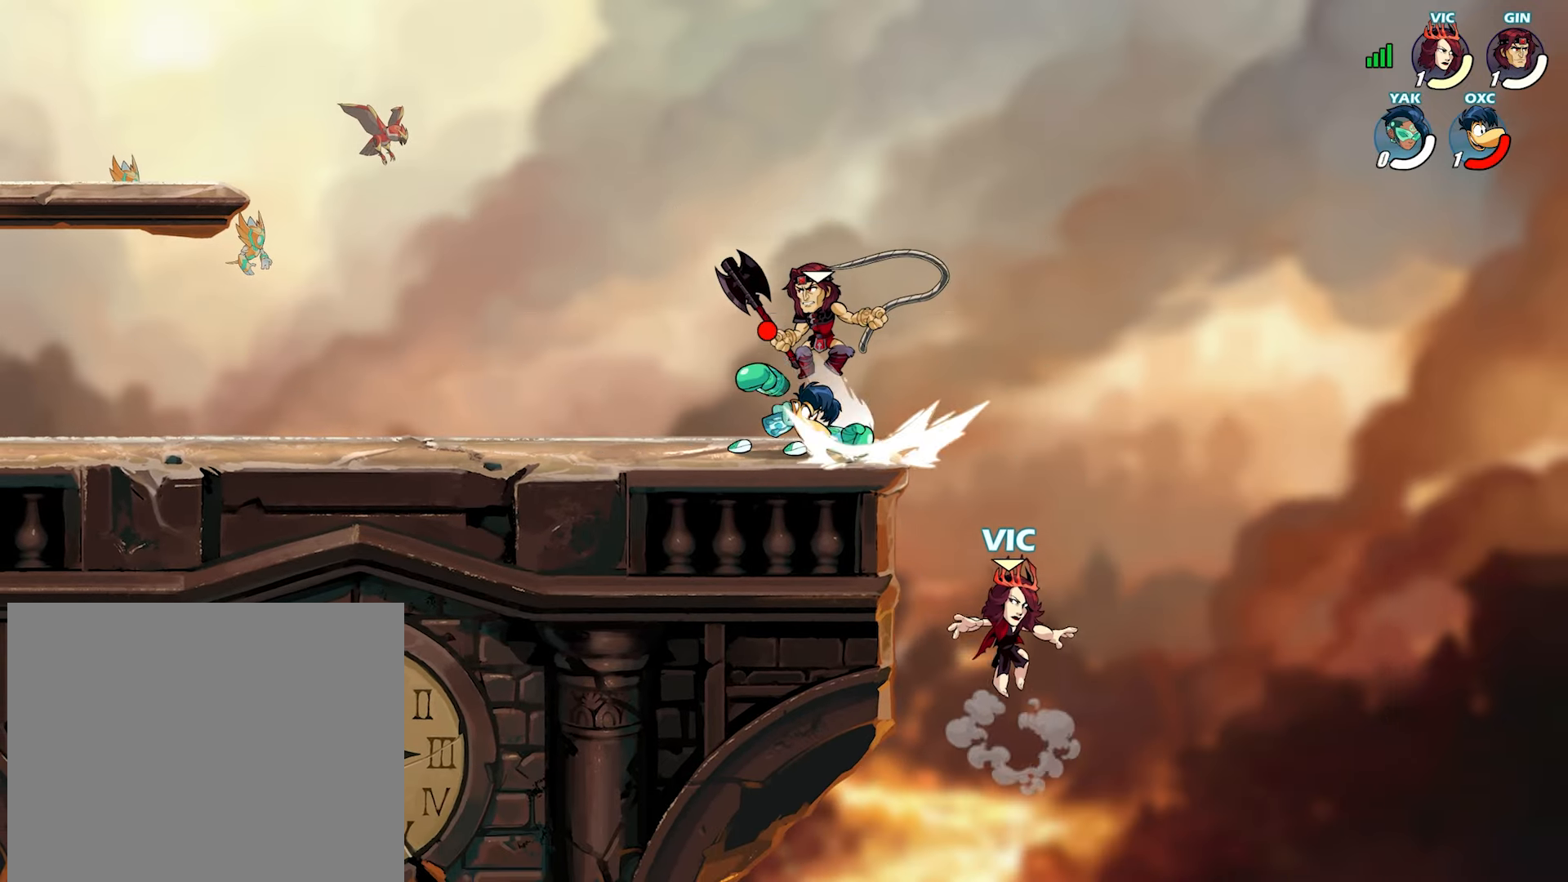
{"buttons": [], "left_stick": "left", "right_stick": "center", "events": [[17, "left_stick", "left"], [50, "CROSS", "down"], [150, "CROSS", "up"], [167, "CIRCLE", "down"], [200, "CIRCLE", "up"], [200, "CROSS", "down"], [233, "CROSS", "up"], [317, "CIRCLE", "down"], [317, "left_stick", "center"], [367, "CIRCLE", "up"], [367, "CROSS", "down"], [383, "CROSS", "up"], [500, "left_stick", "left"]]}
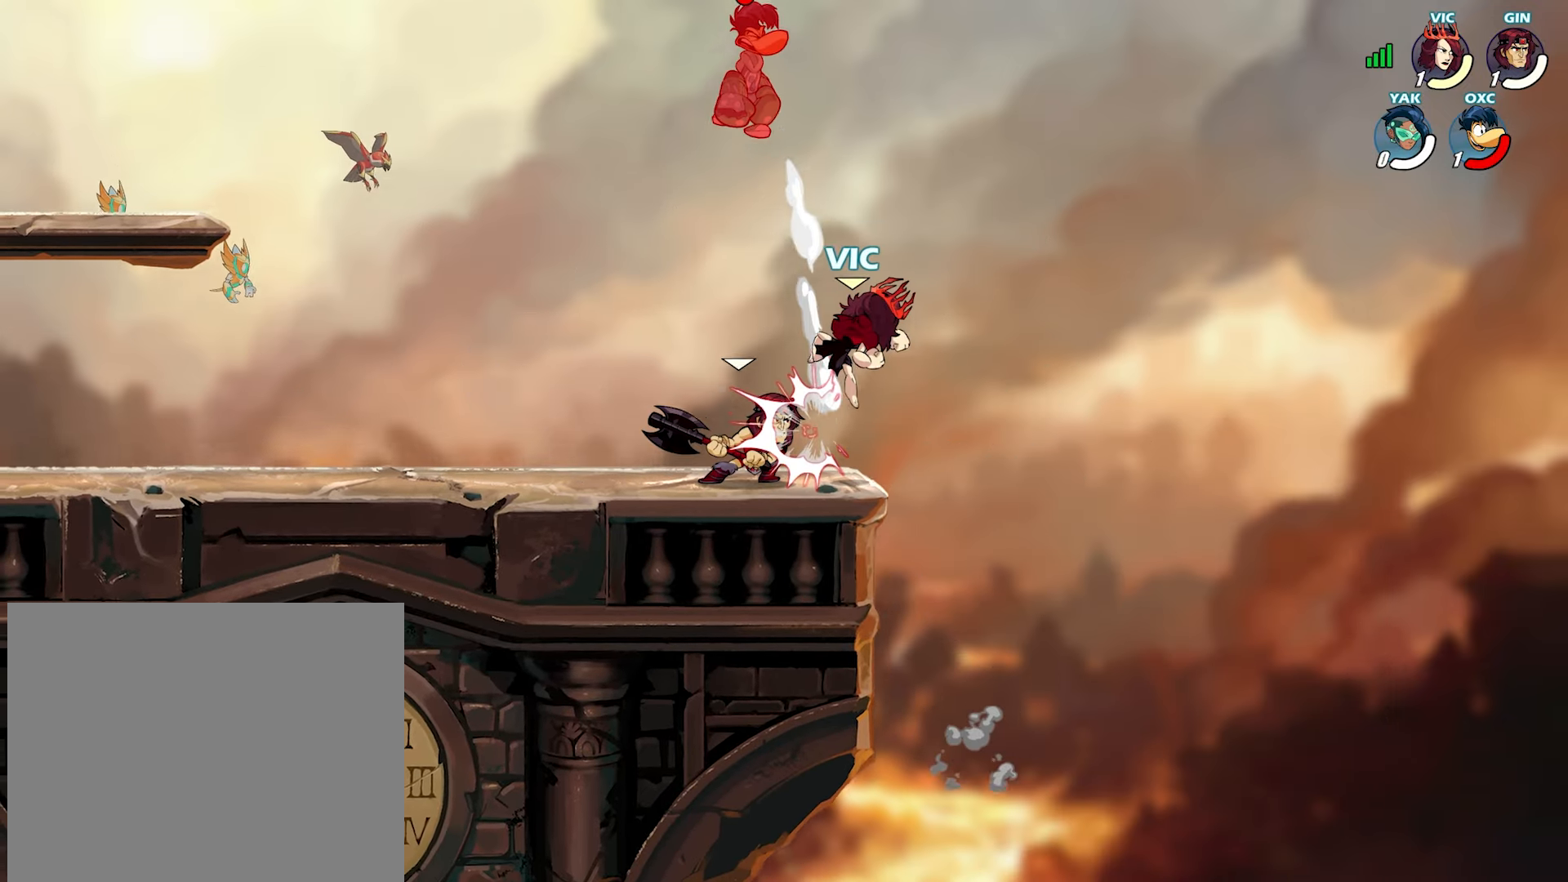
{"buttons": [], "left_stick": "left", "right_stick": "center", "events": [[233, "left_stick", "down"], [500, "left_stick", "left"]]}
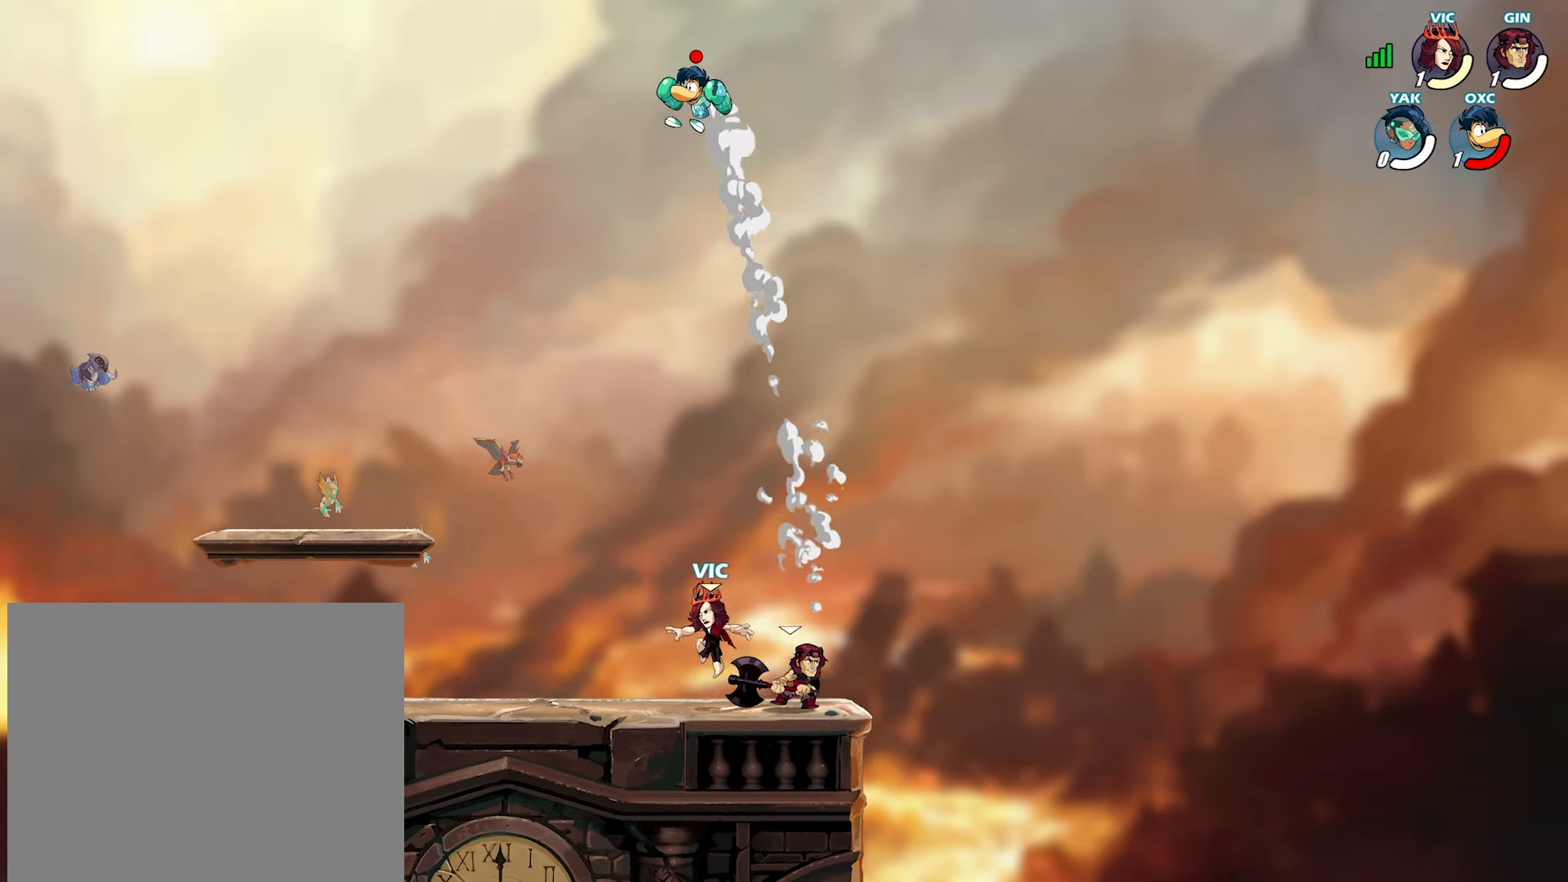
{"buttons": ["L2"], "left_stick": "center", "right_stick": "center", "events": [[100, "L2", "down"], [167, "CROSS", "down"], [217, "L2", "up"], [250, "left_stick", "center"], [267, "CROSS", "up"], [383, "L2", "down"]]}
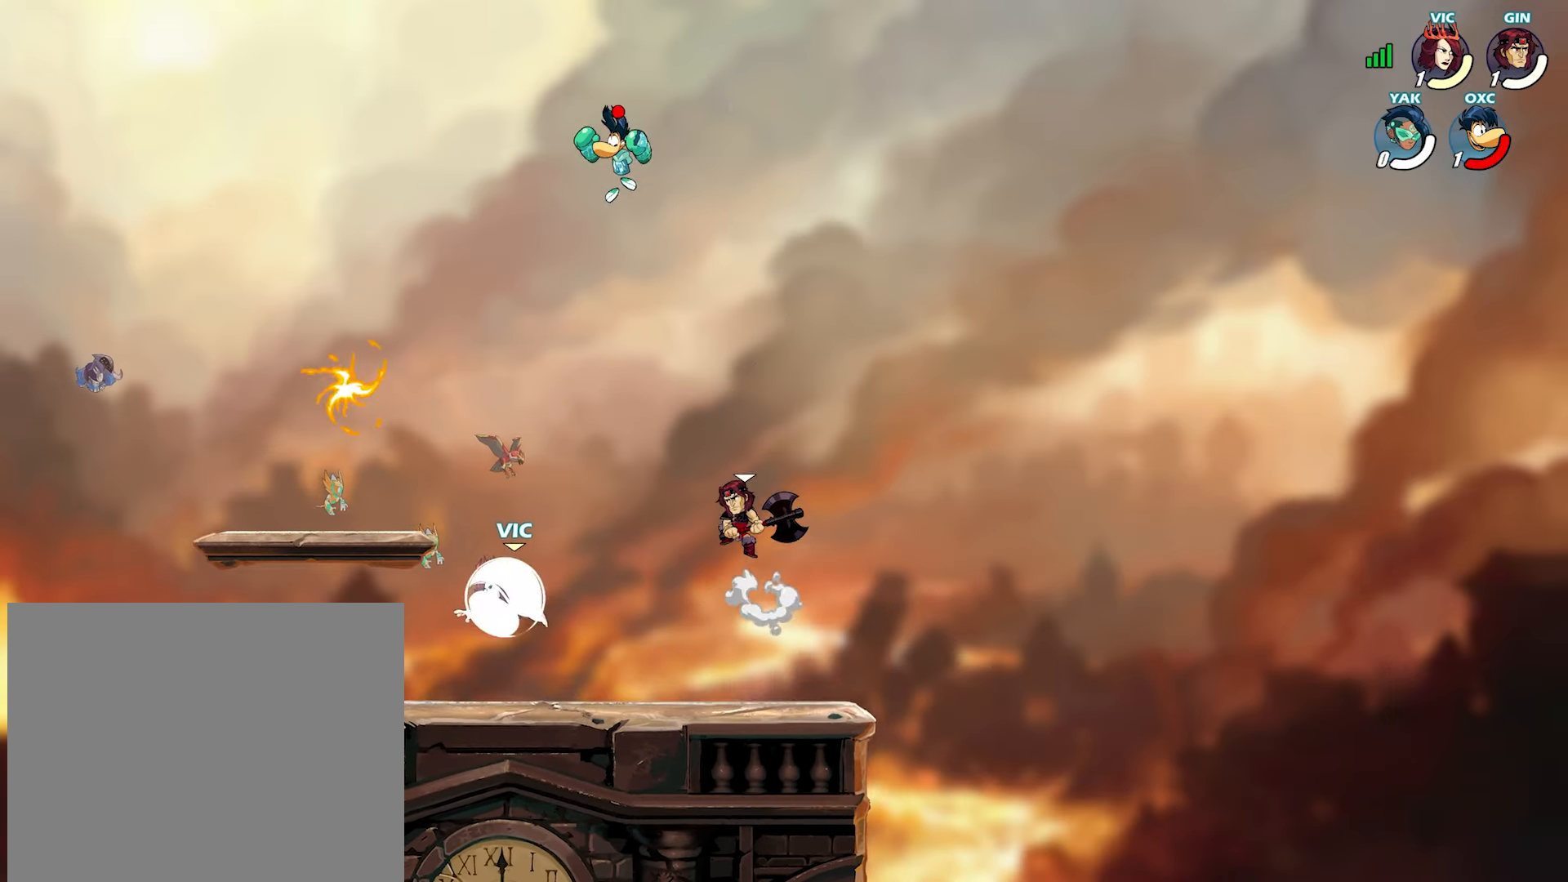
{"buttons": ["TRIANGLE", "L3"], "left_stick": "up", "right_stick": "center", "events": [[83, "L2", "up"], [83, "TRIANGLE", "down"], [83, "left_stick", "up"], [117, "L3", "down"]]}
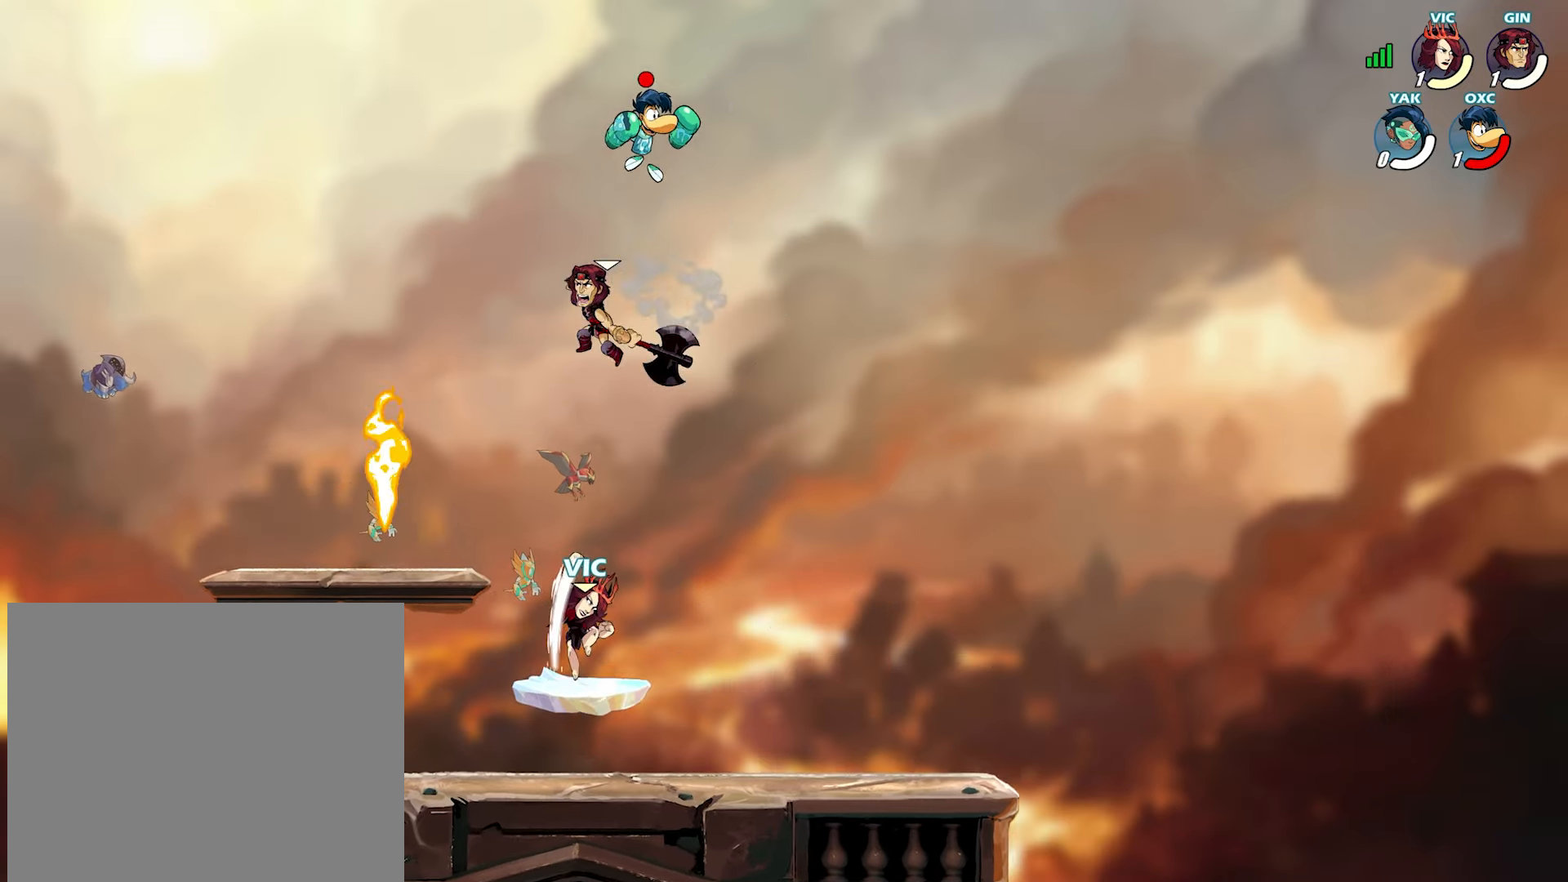
{"buttons": [], "left_stick": "up-left", "right_stick": "center", "events": [[67, "SQUARE", "down"], [67, "TRIANGLE", "up"], [83, "L3", "up"], [83, "SQUARE", "up"], [167, "left_stick", "center"], [383, "left_stick", "left"], [483, "left_stick", "up-left"]]}
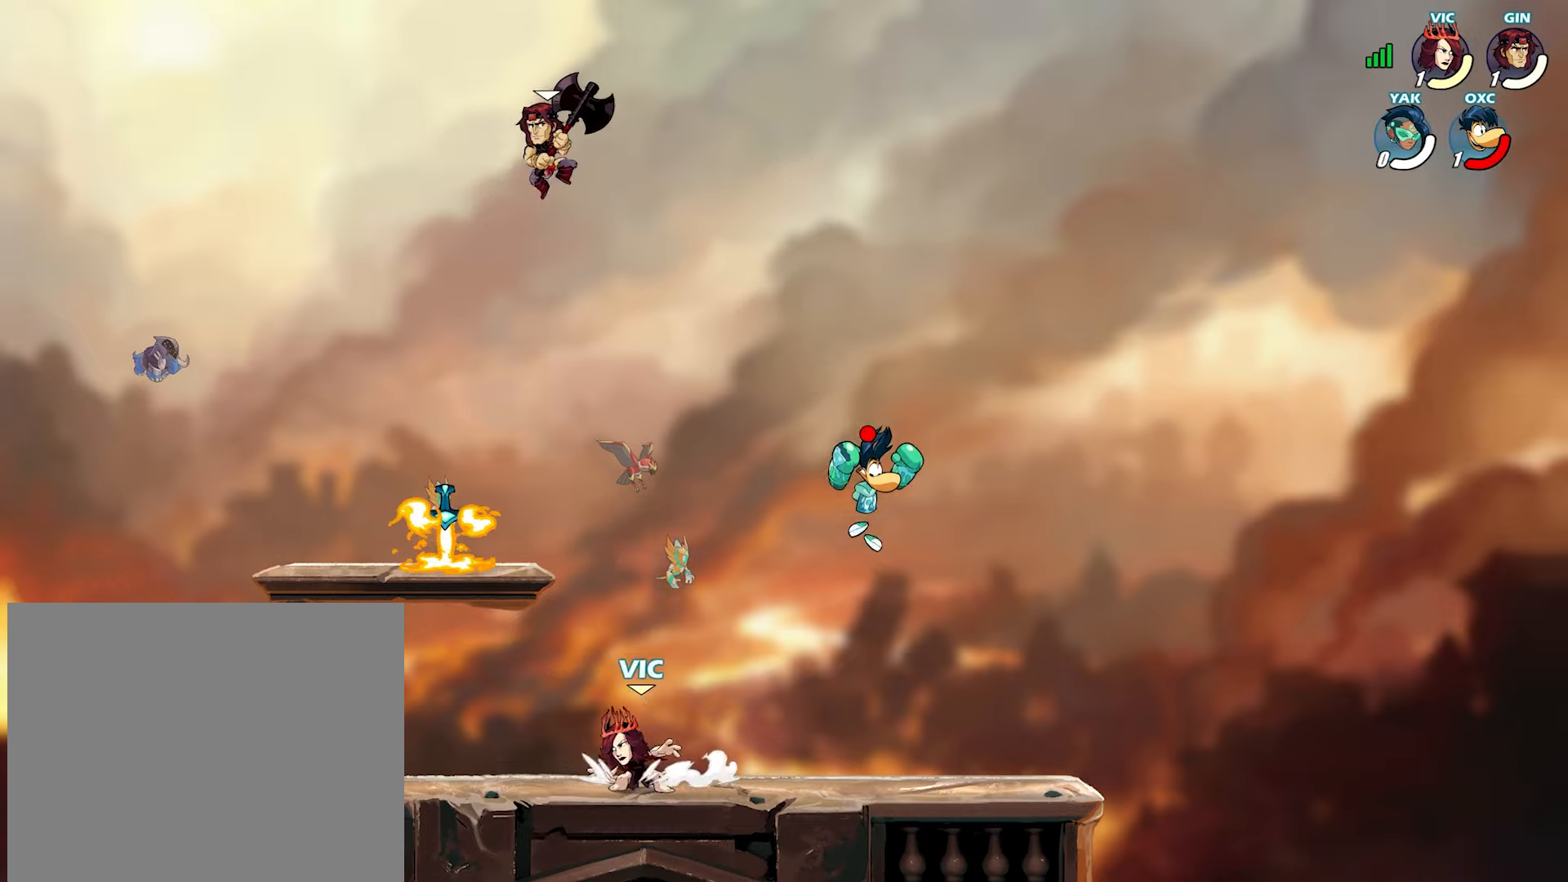
{"buttons": [], "left_stick": "down-left", "right_stick": "center", "events": [[17, "L2", "down"], [83, "CROSS", "down"], [117, "L2", "up"], [183, "CROSS", "up"], [217, "left_stick", "up-right"], [250, "CROSS", "down"], [283, "R1", "down"], [417, "CROSS", "up"], [417, "R1", "up"], [417, "left_stick", "down-left"]]}
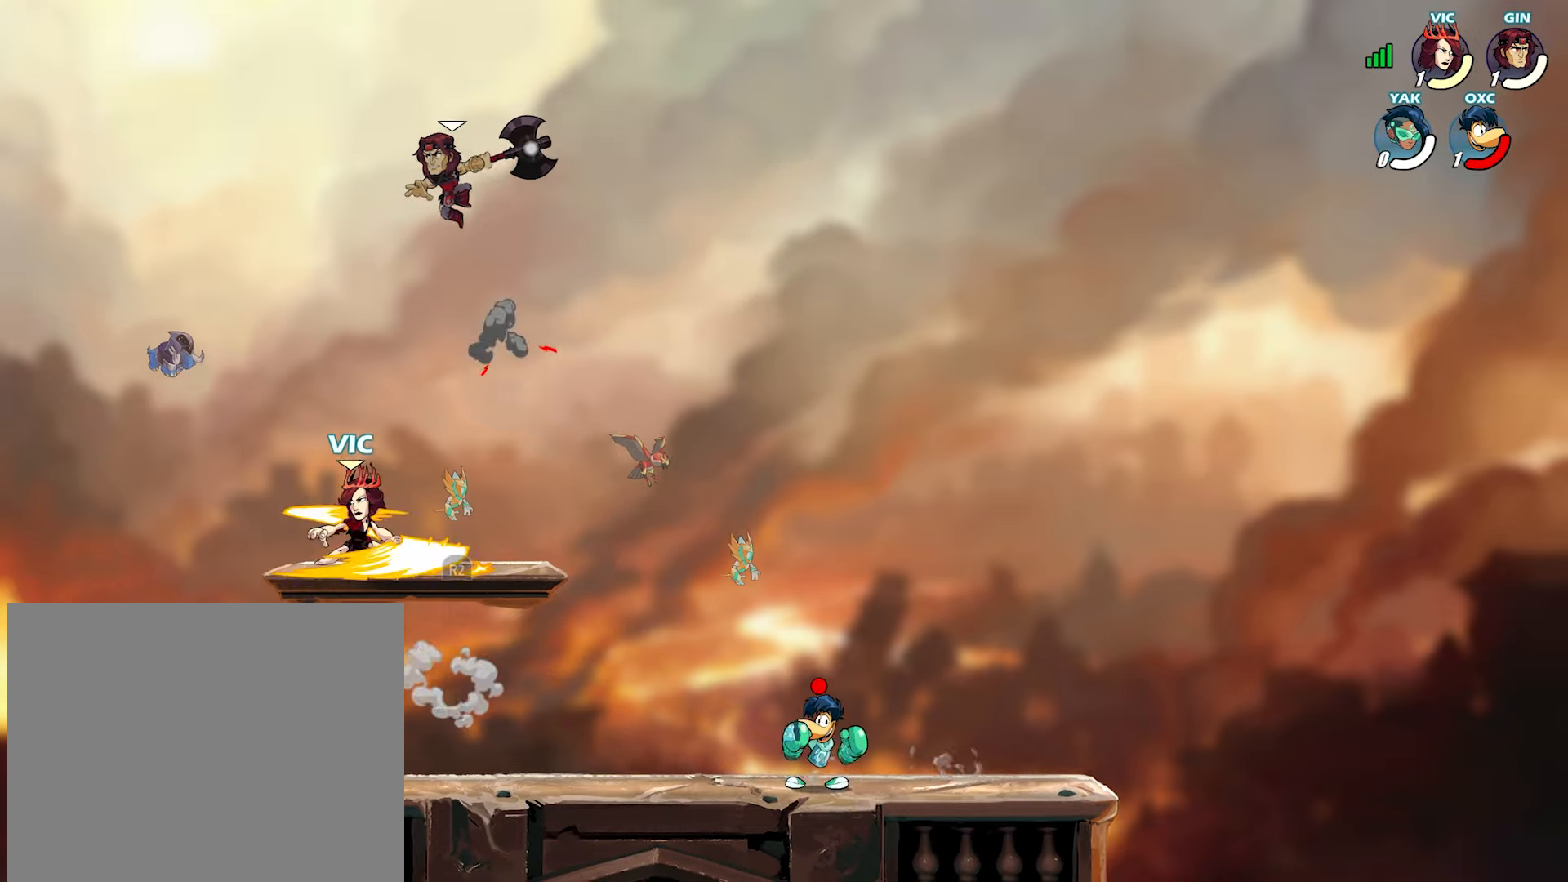
{"buttons": ["TRIANGLE"], "left_stick": "right", "right_stick": "center", "events": [[33, "left_stick", "down"], [167, "left_stick", "down-right"], [267, "left_stick", "right"], [383, "L2", "down"], [433, "TRIANGLE", "down"], [483, "L2", "up"]]}
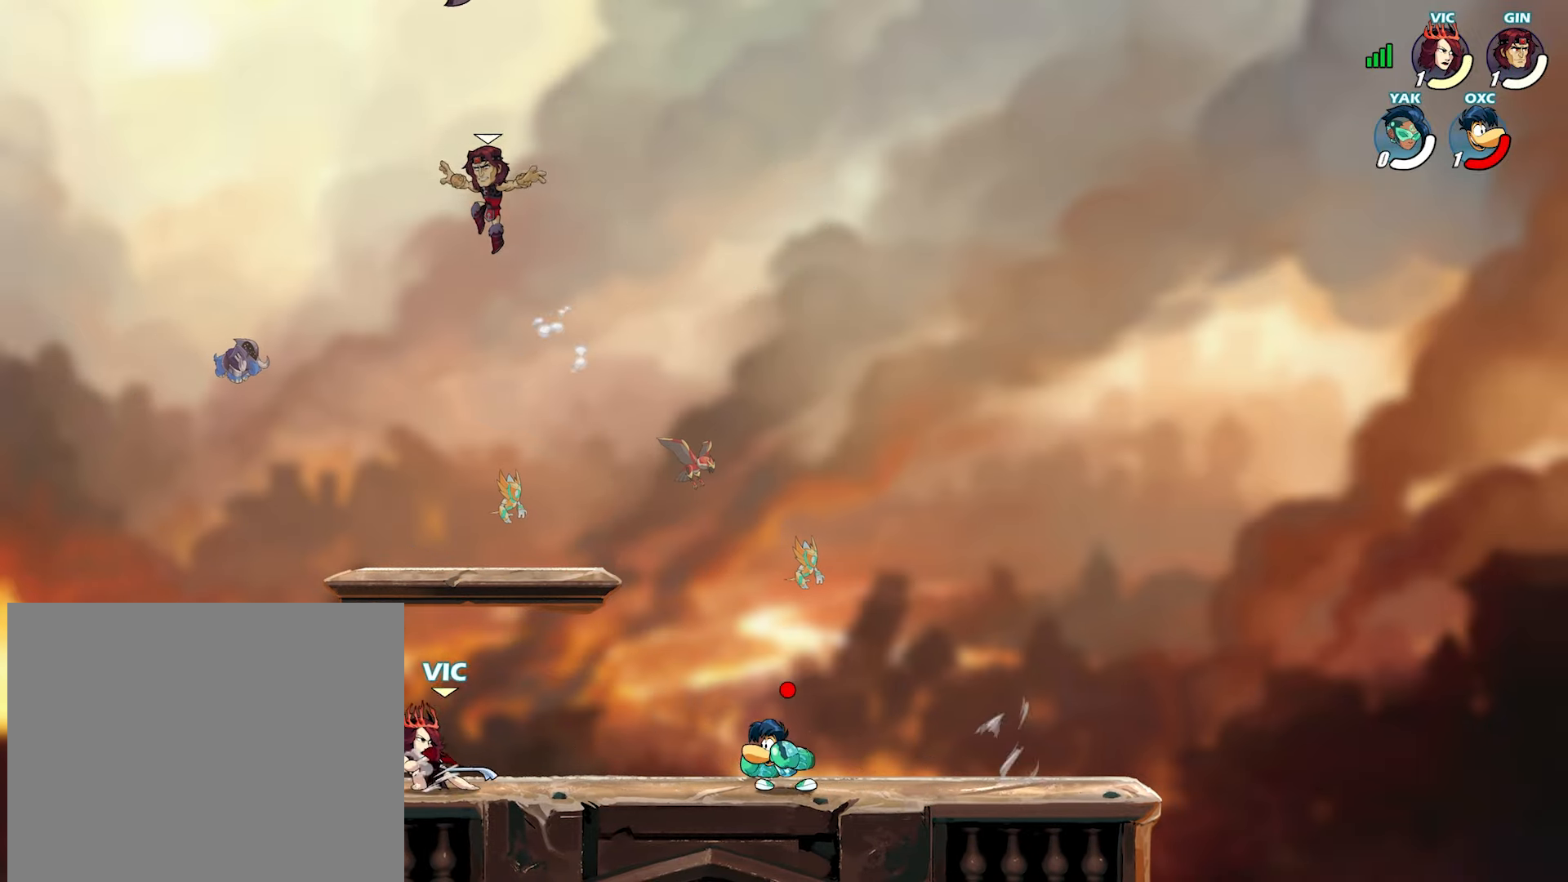
{"buttons": ["TRIANGLE"], "left_stick": "right", "right_stick": "center", "events": []}
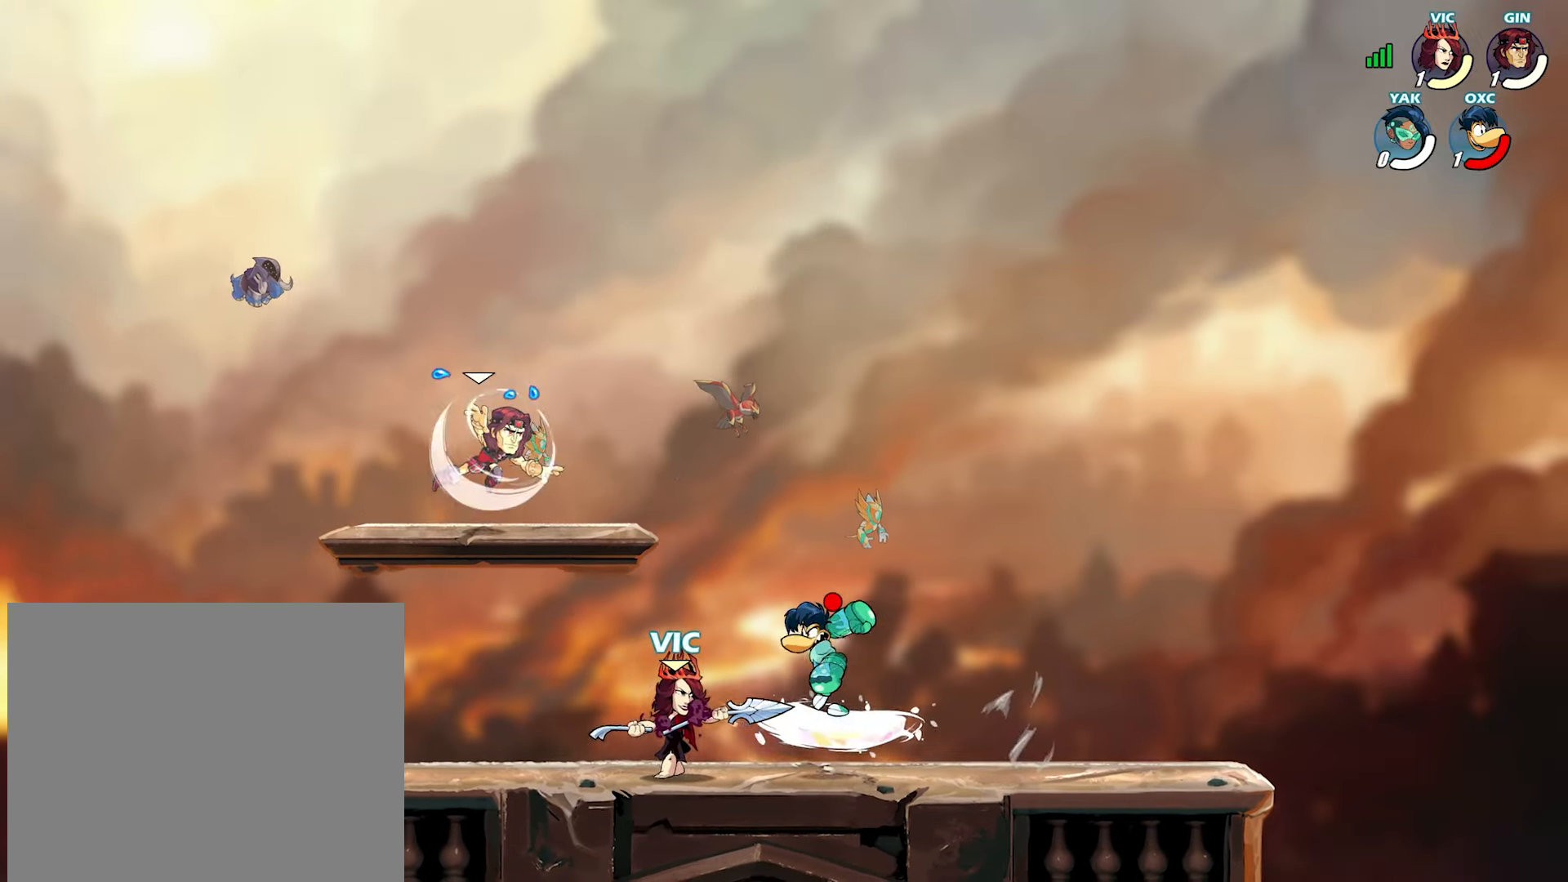
{"buttons": [], "left_stick": "center", "right_stick": "center", "events": [[467, "TRIANGLE", "up"], [483, "left_stick", "center"]]}
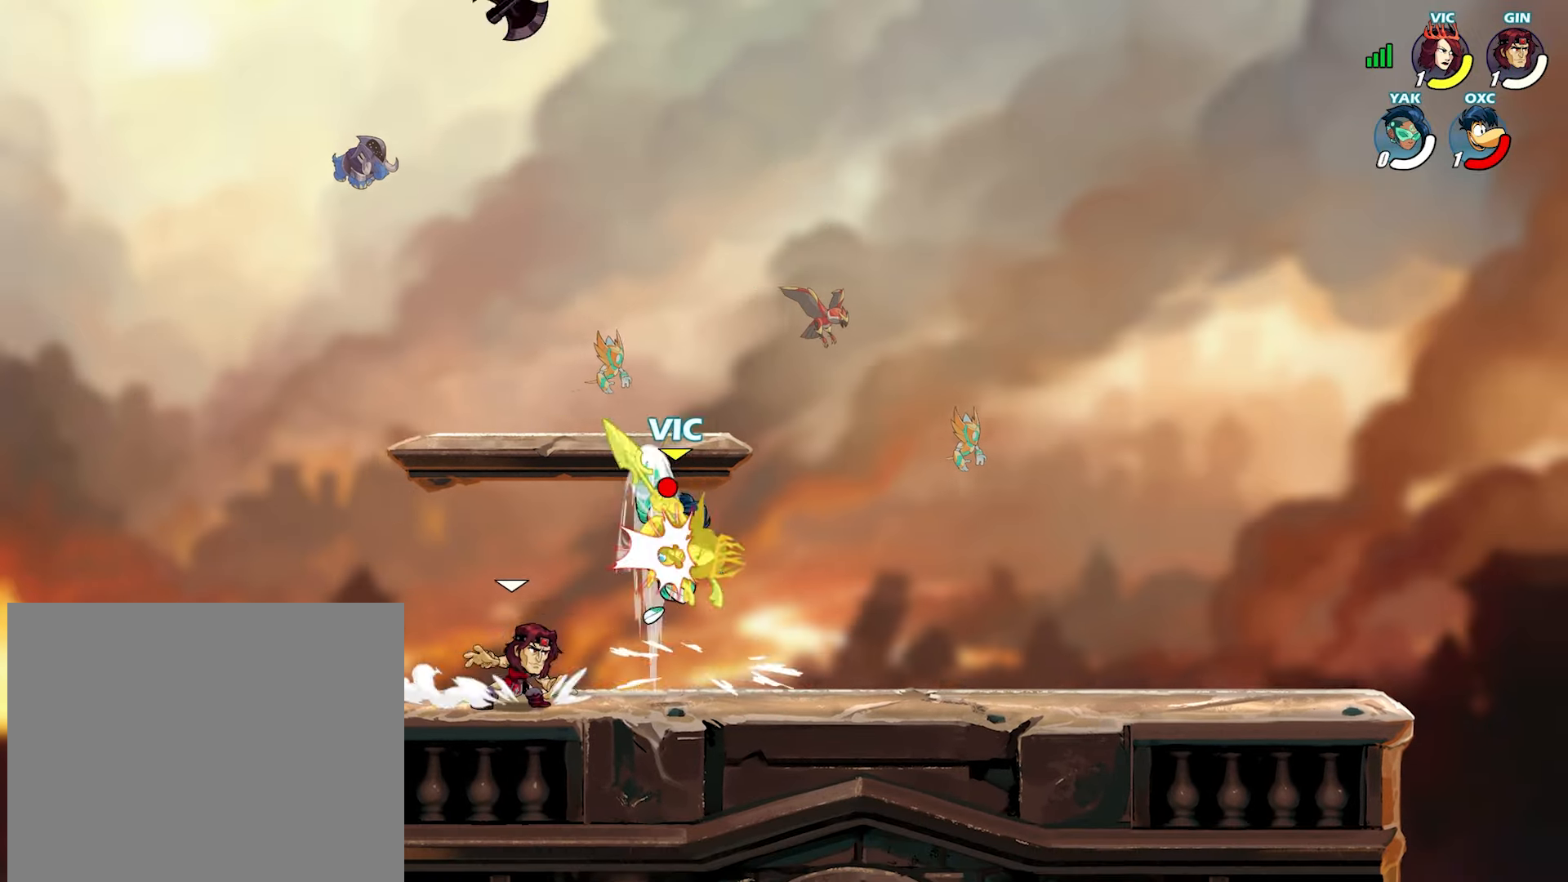
{"buttons": [], "left_stick": "down", "right_stick": "center", "events": [[300, "left_stick", "down-left"], [350, "L2", "down"], [450, "left_stick", "down"], [467, "L2", "up"]]}
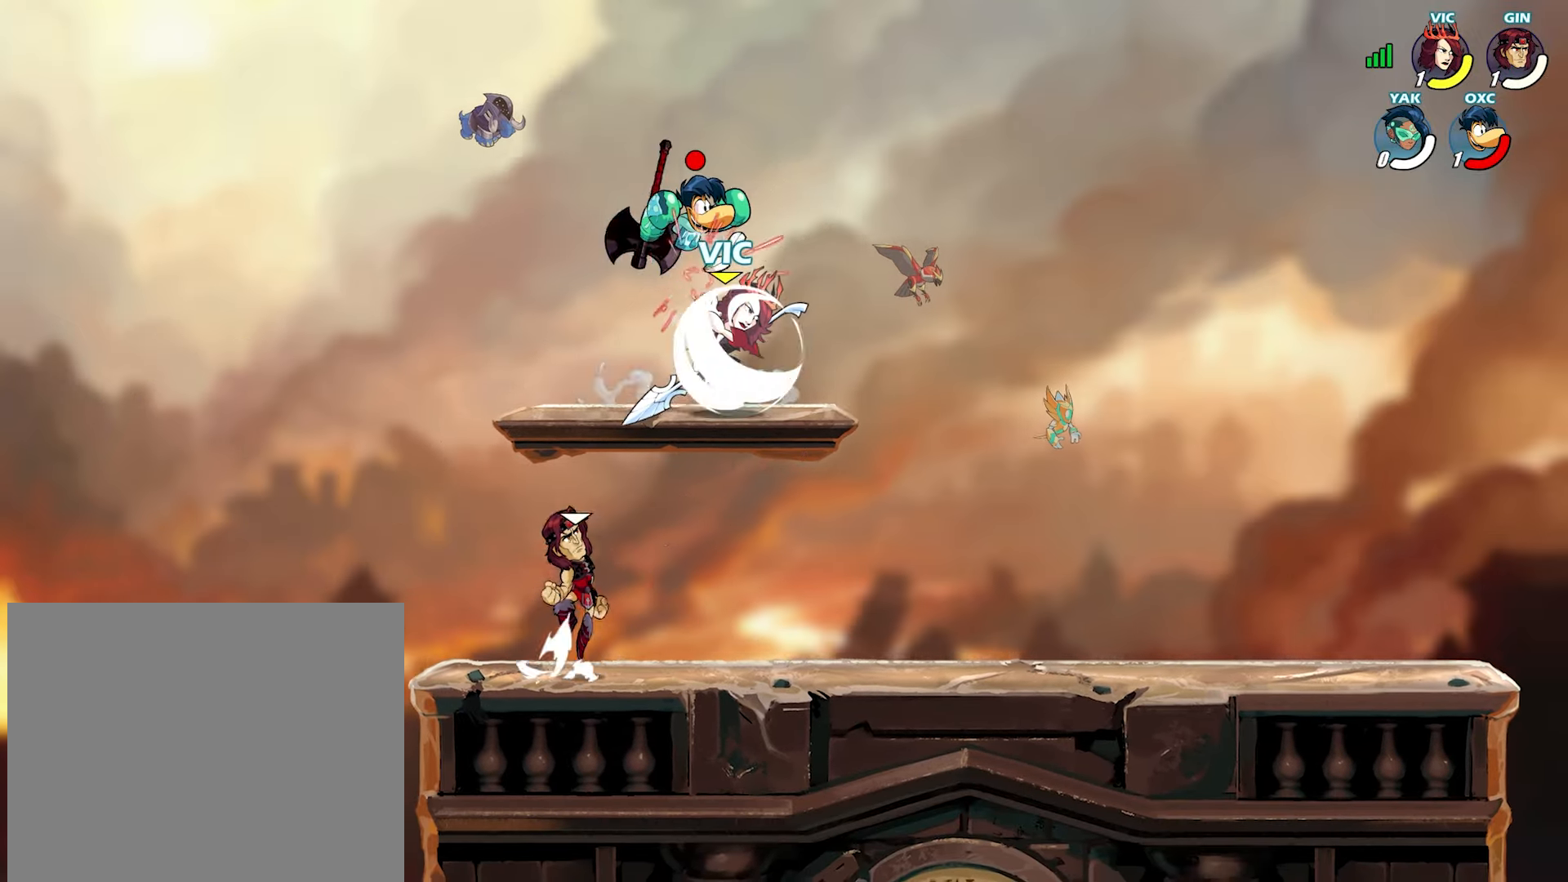
{"buttons": [], "left_stick": "up-right", "right_stick": "center", "events": [[150, "TRIANGLE", "down"], [150, "left_stick", "up-right"], [250, "TRIANGLE", "up"], [317, "TRIANGLE", "down"], [400, "TRIANGLE", "up"]]}
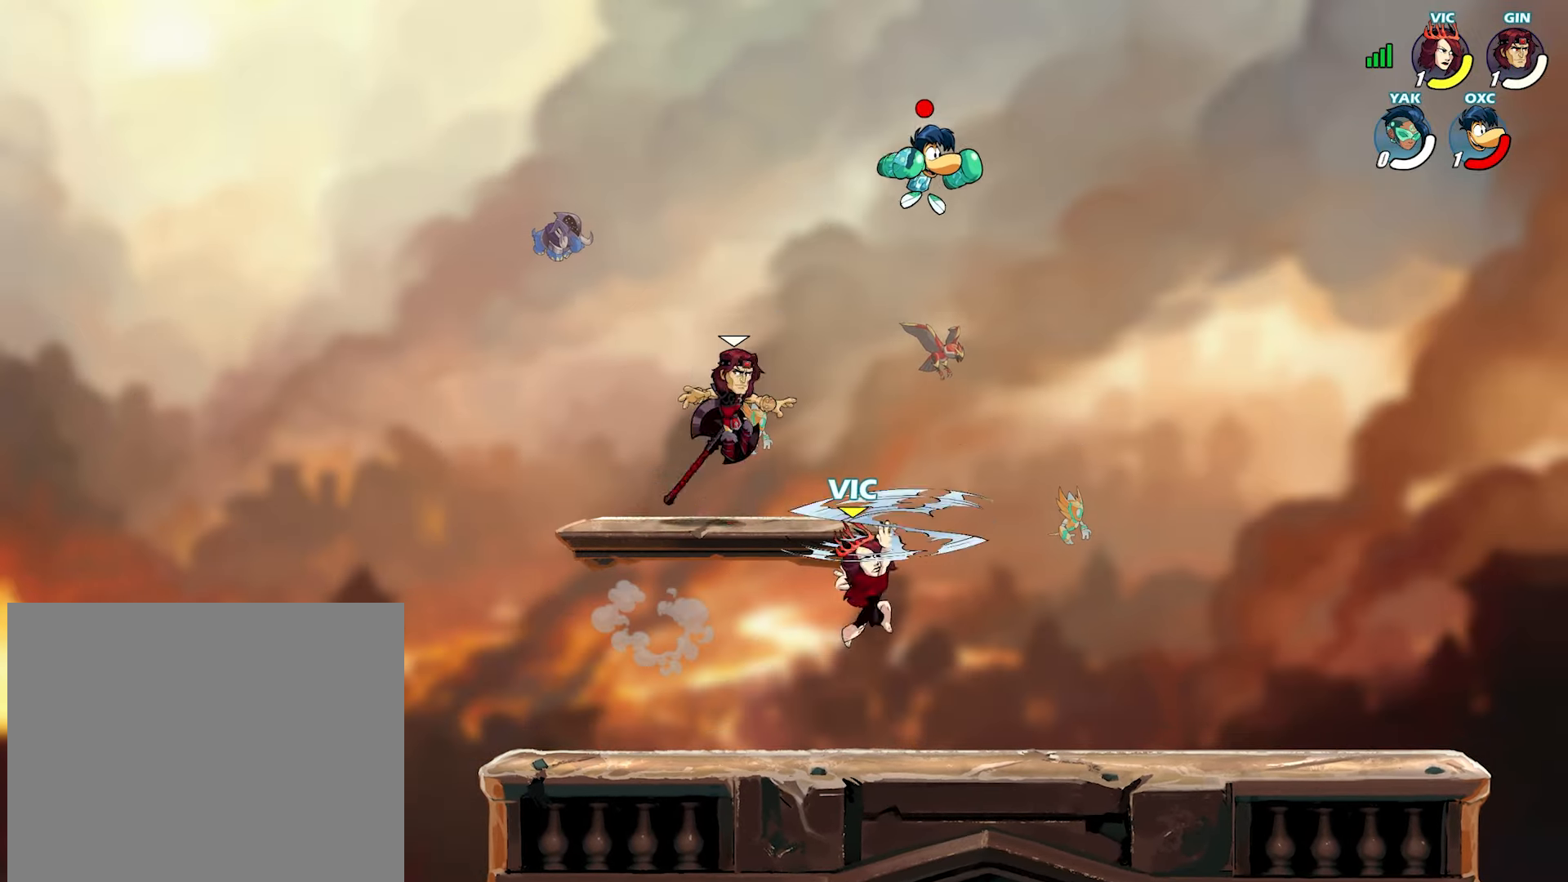
{"buttons": ["R1"], "left_stick": "center", "right_stick": "center", "events": [[350, "left_stick", "up-left"], [450, "left_stick", "center"], [483, "R1", "down"]]}
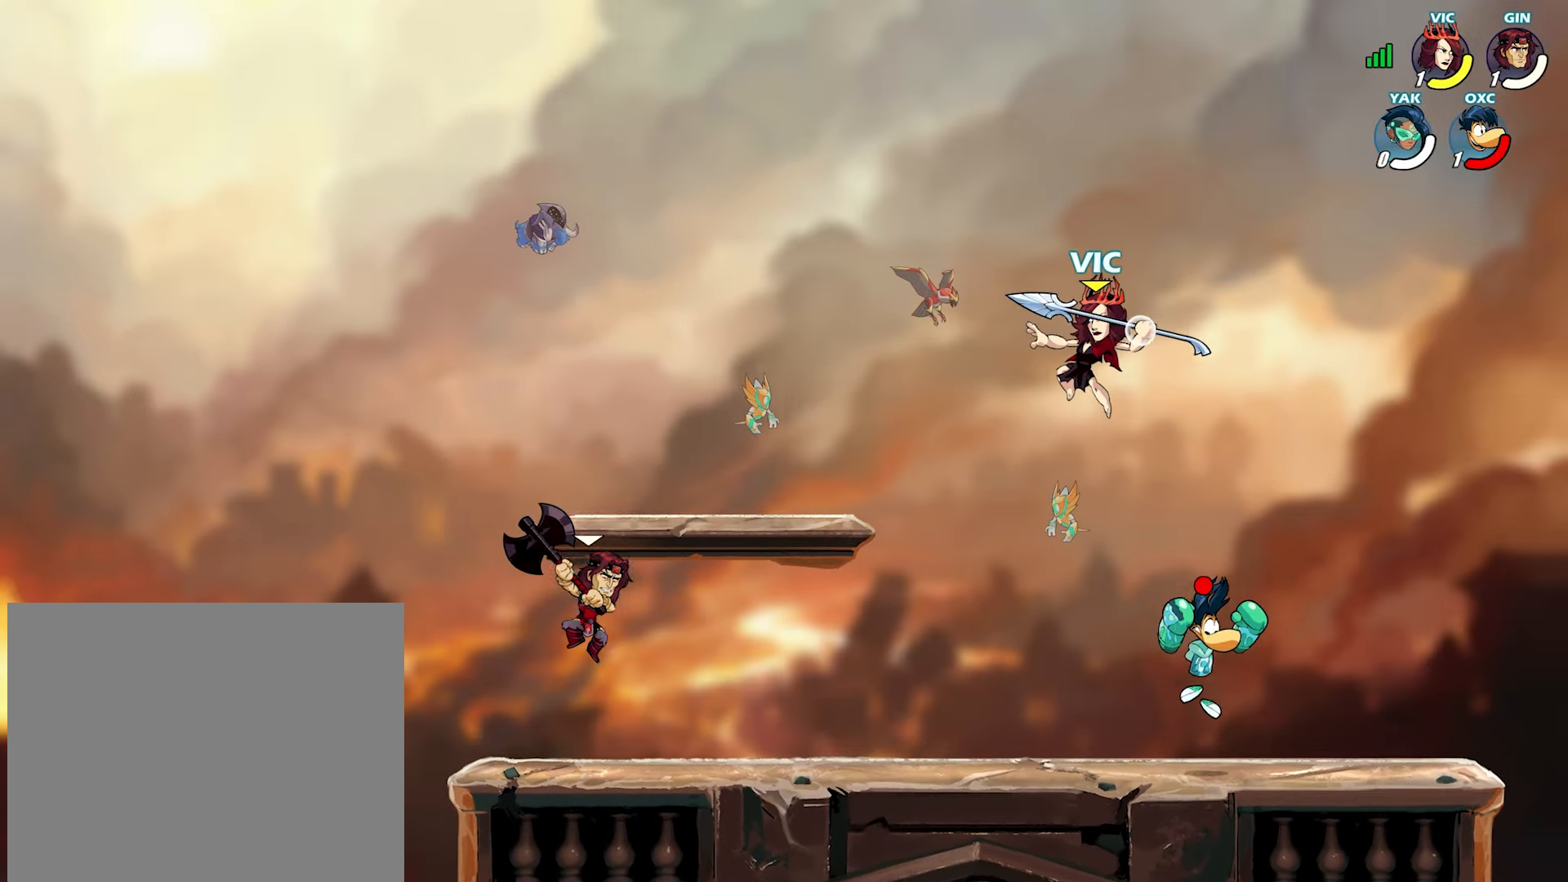
{"buttons": ["CROSS"], "left_stick": "up-left", "right_stick": "center", "events": [[17, "left_stick", "up"], [33, "R1", "up"], [117, "R1", "down"], [150, "left_stick", "center"], [183, "R1", "up"], [367, "left_stick", "up-right"], [467, "CROSS", "down"], [500, "left_stick", "up-left"]]}
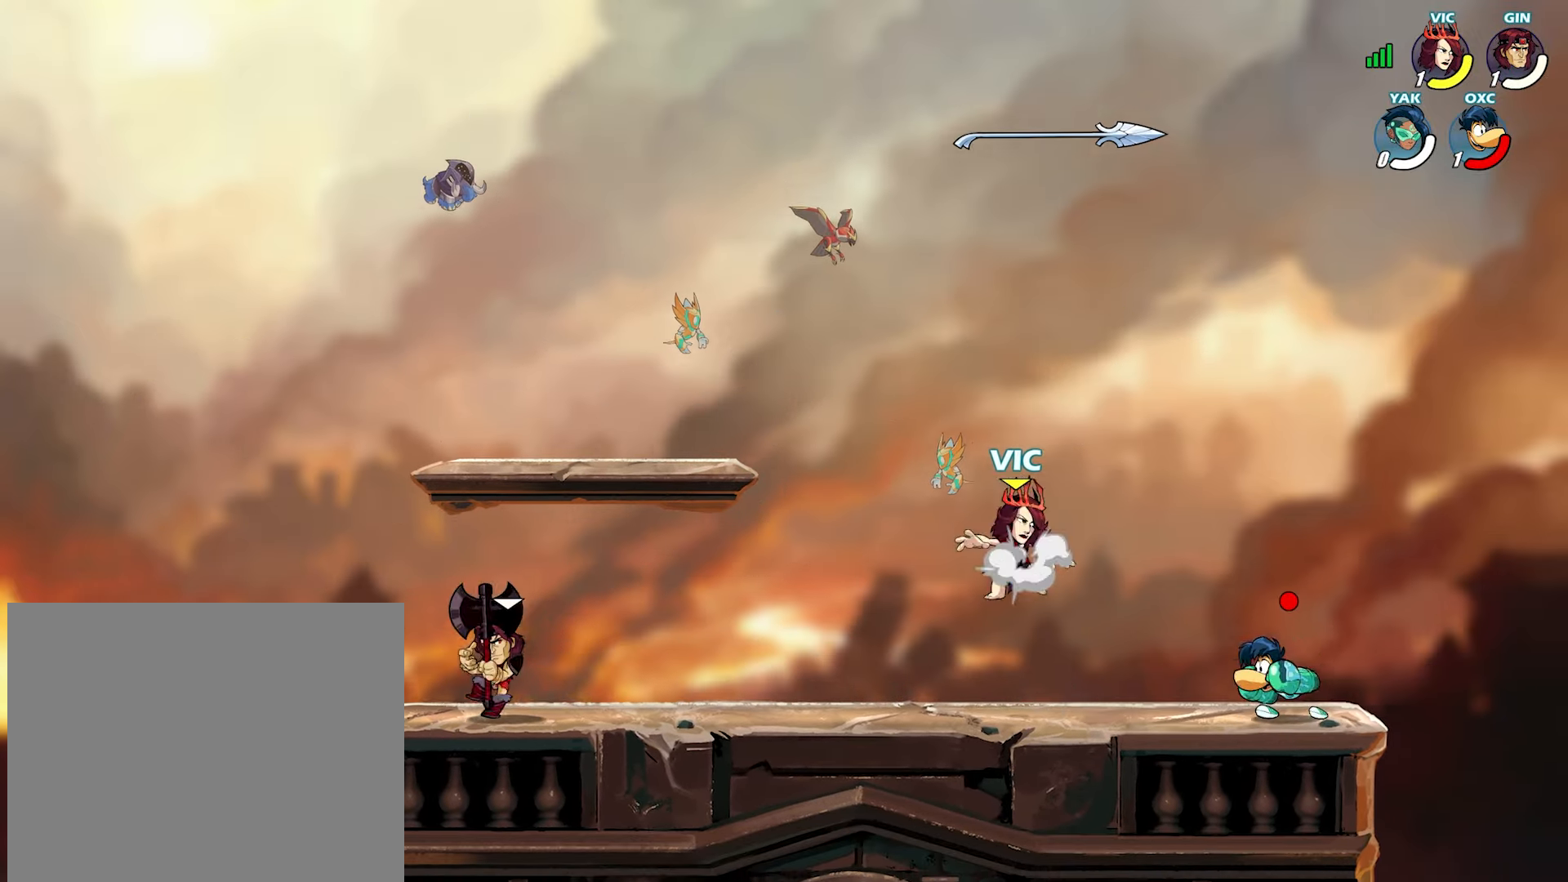
{"buttons": ["SQUARE"], "left_stick": "center", "right_stick": "center", "events": [[117, "CROSS", "up"], [117, "left_stick", "up-right"], [183, "left_stick", "down-right"], [317, "left_stick", "down-left"], [383, "left_stick", "center"], [500, "SQUARE", "down"]]}
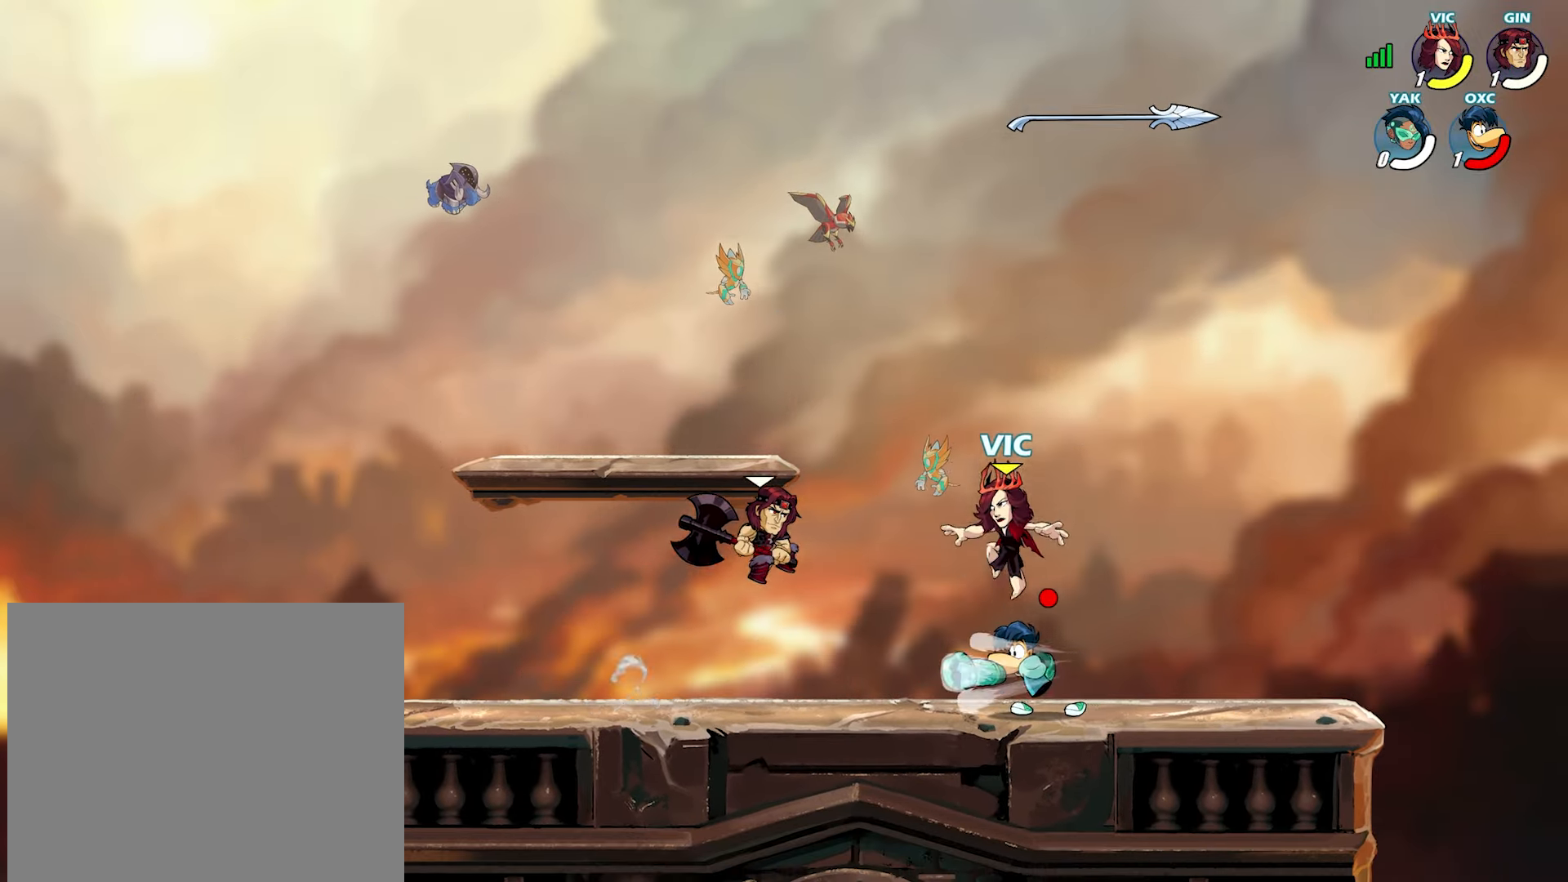
{"buttons": [], "left_stick": "center", "right_stick": "center", "events": [[33, "left_stick", "up-right"], [100, "SQUARE", "up"], [150, "SQUARE", "down"], [150, "left_stick", "center"], [233, "SQUARE", "up"], [233, "left_stick", "up-right"], [283, "SQUARE", "down"], [400, "SQUARE", "up"], [433, "left_stick", "center"]]}
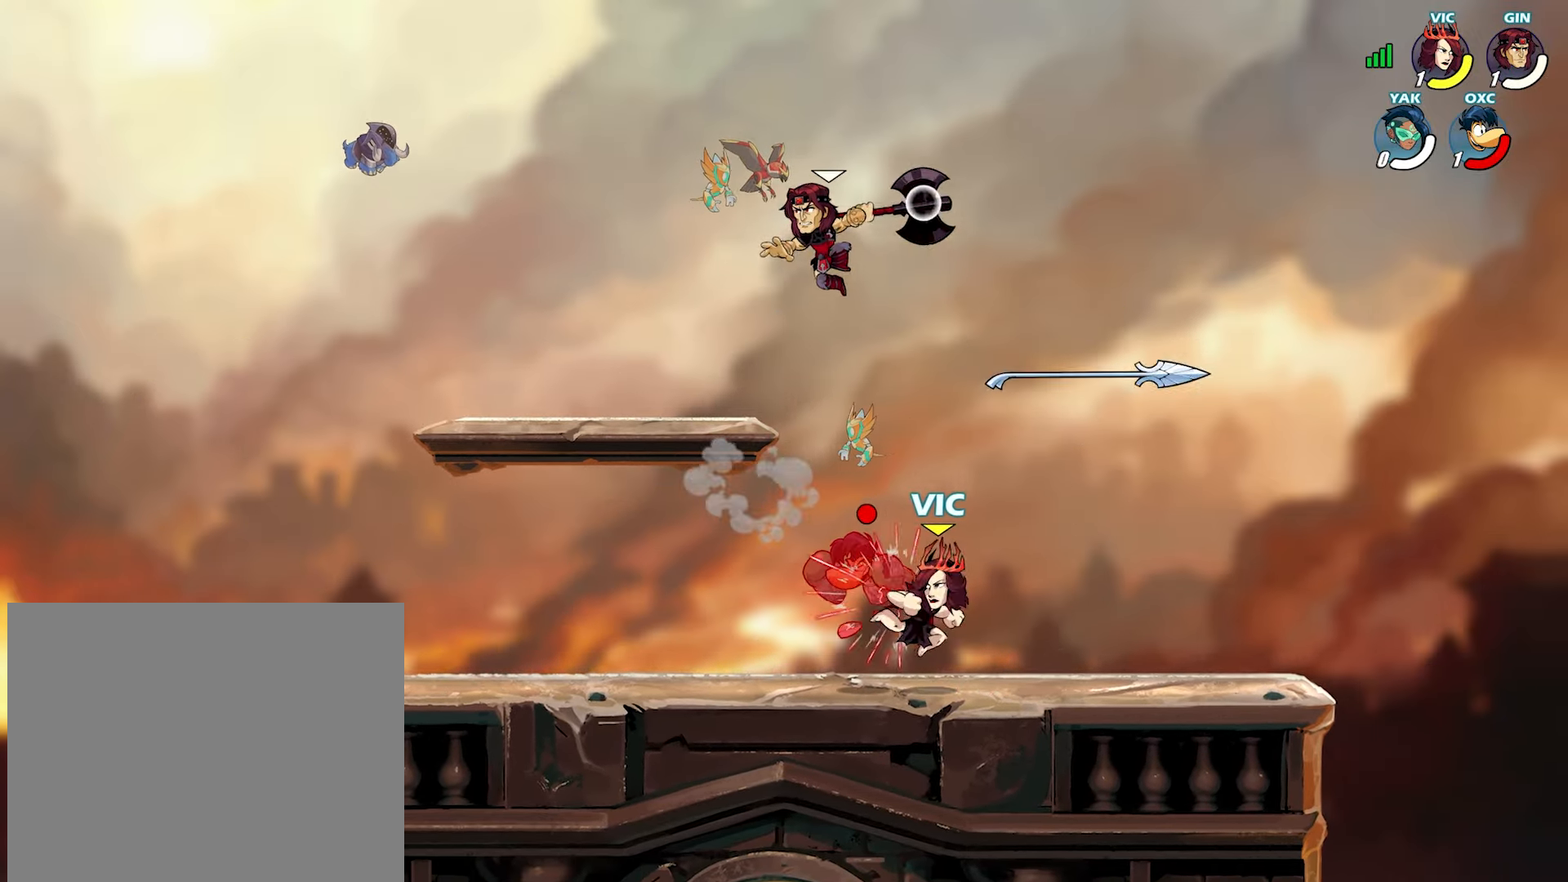
{"buttons": [], "left_stick": "center", "right_stick": "center", "events": []}
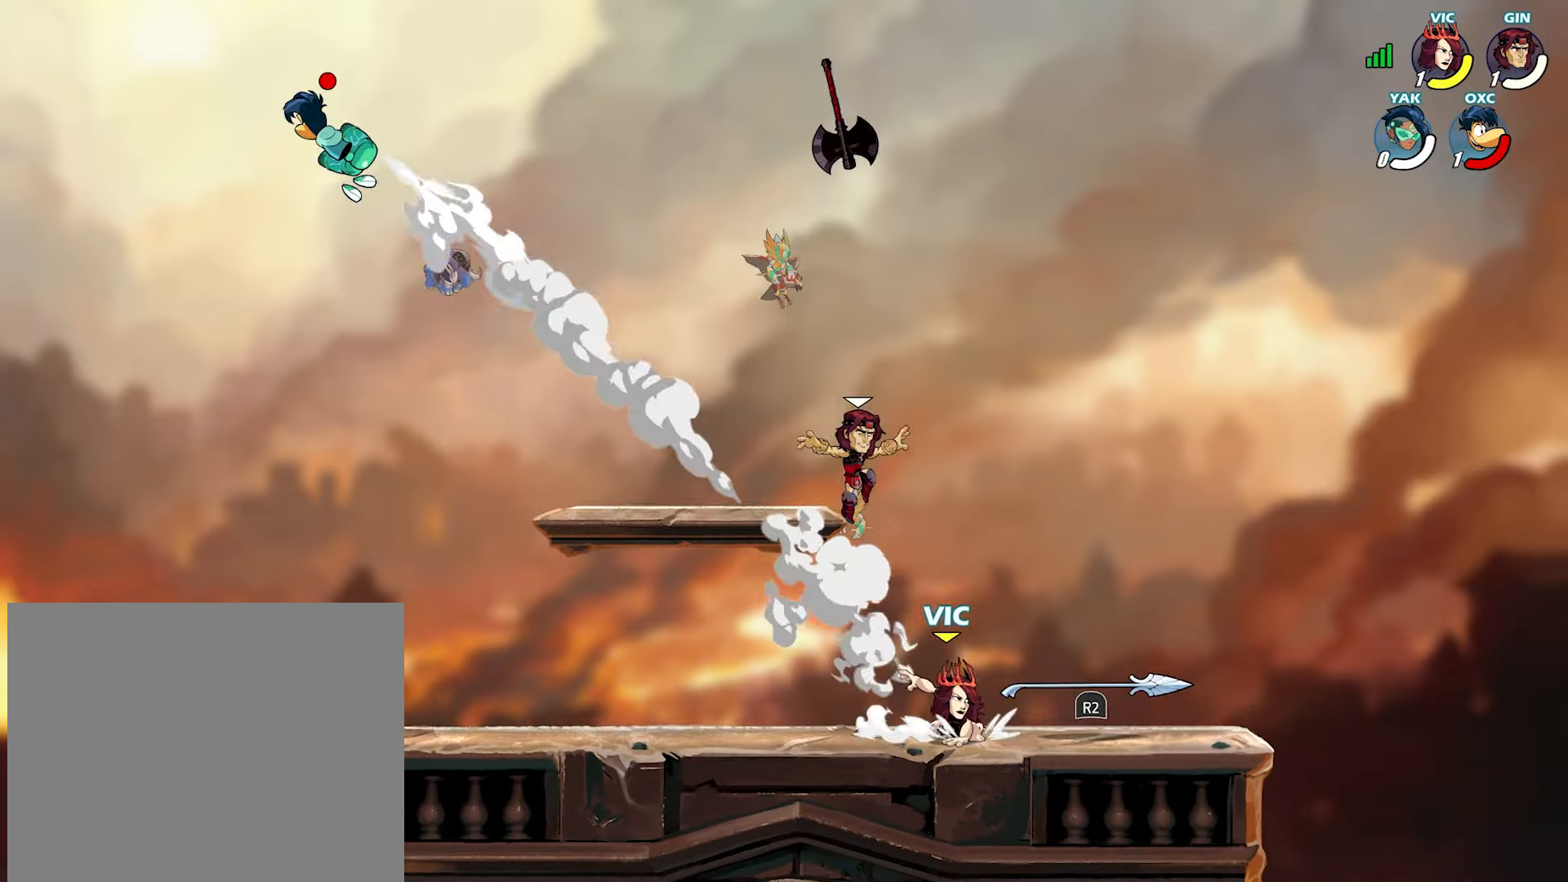
{"buttons": ["L2"], "left_stick": "left", "right_stick": "center", "events": [[17, "left_stick", "down-left"], [183, "left_stick", "right"], [333, "left_stick", "left"], [433, "L2", "down"]]}
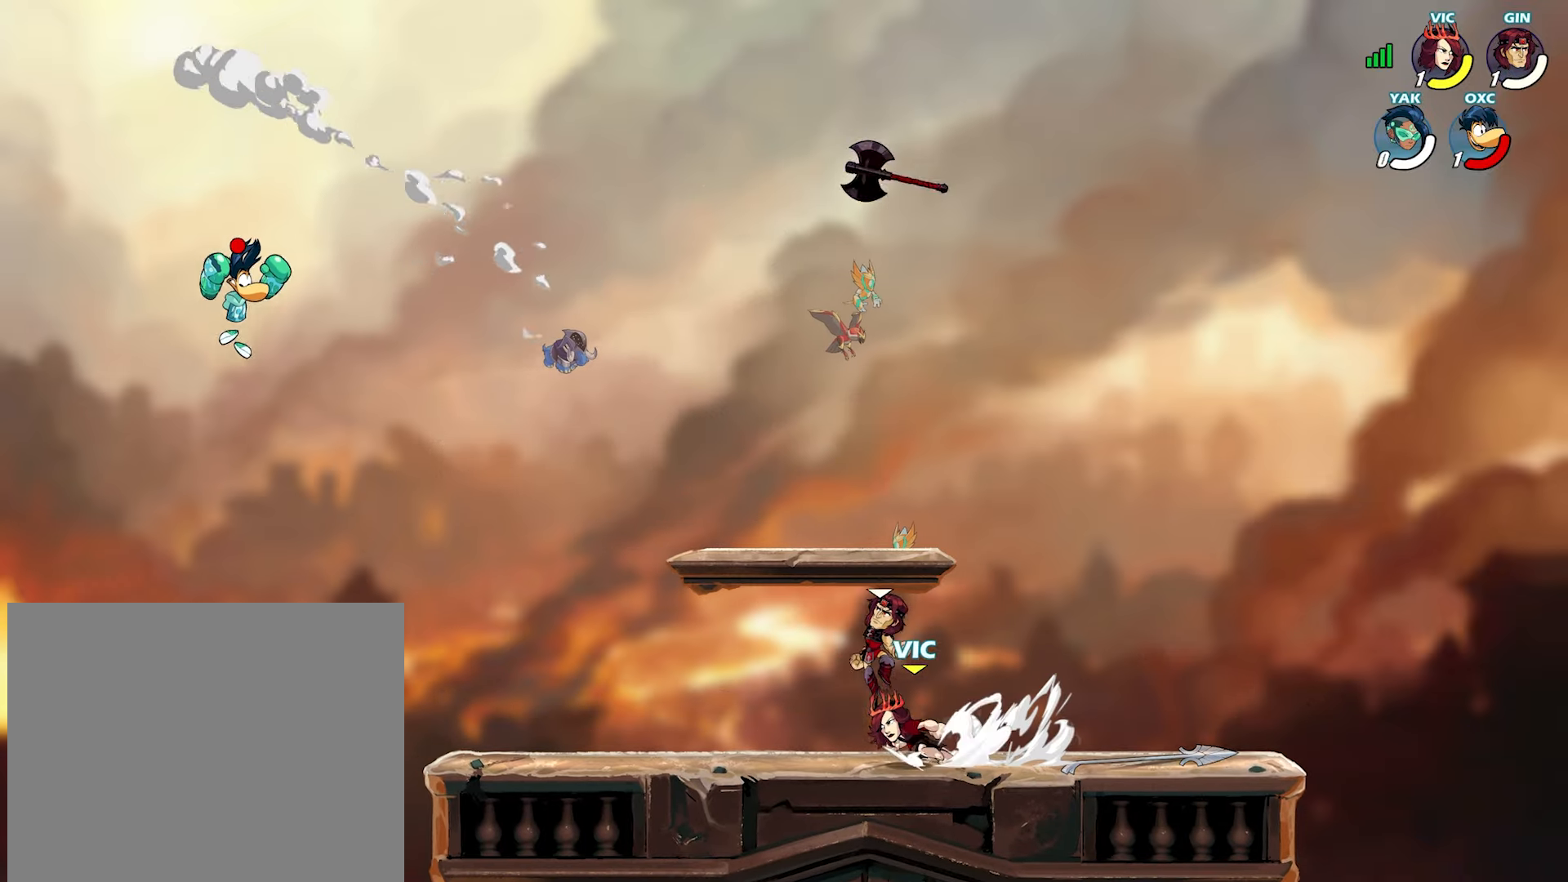
{"buttons": [], "left_stick": "up-right", "right_stick": "center", "events": [[17, "CROSS", "down"], [50, "L2", "up"], [67, "CROSS", "up"], [83, "left_stick", "down"], [250, "left_stick", "right"], [383, "left_stick", "down-left"], [500, "left_stick", "up-right"]]}
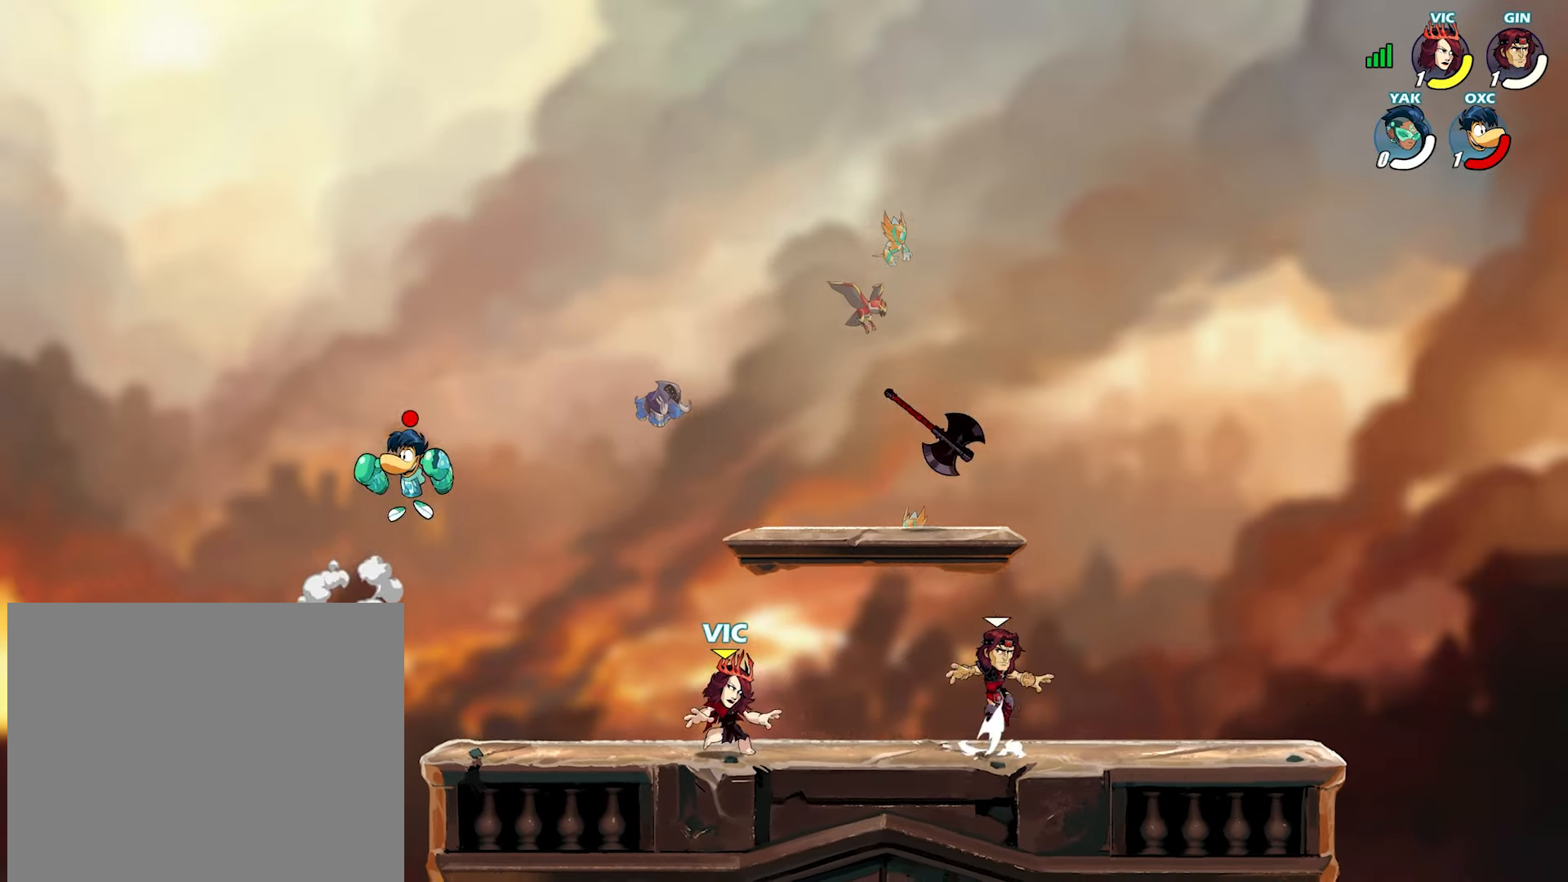
{"buttons": [], "left_stick": "up-right", "right_stick": "center", "events": [[117, "left_stick", "down-left"], [250, "left_stick", "right"], [317, "left_stick", "center"], [433, "left_stick", "up-right"]]}
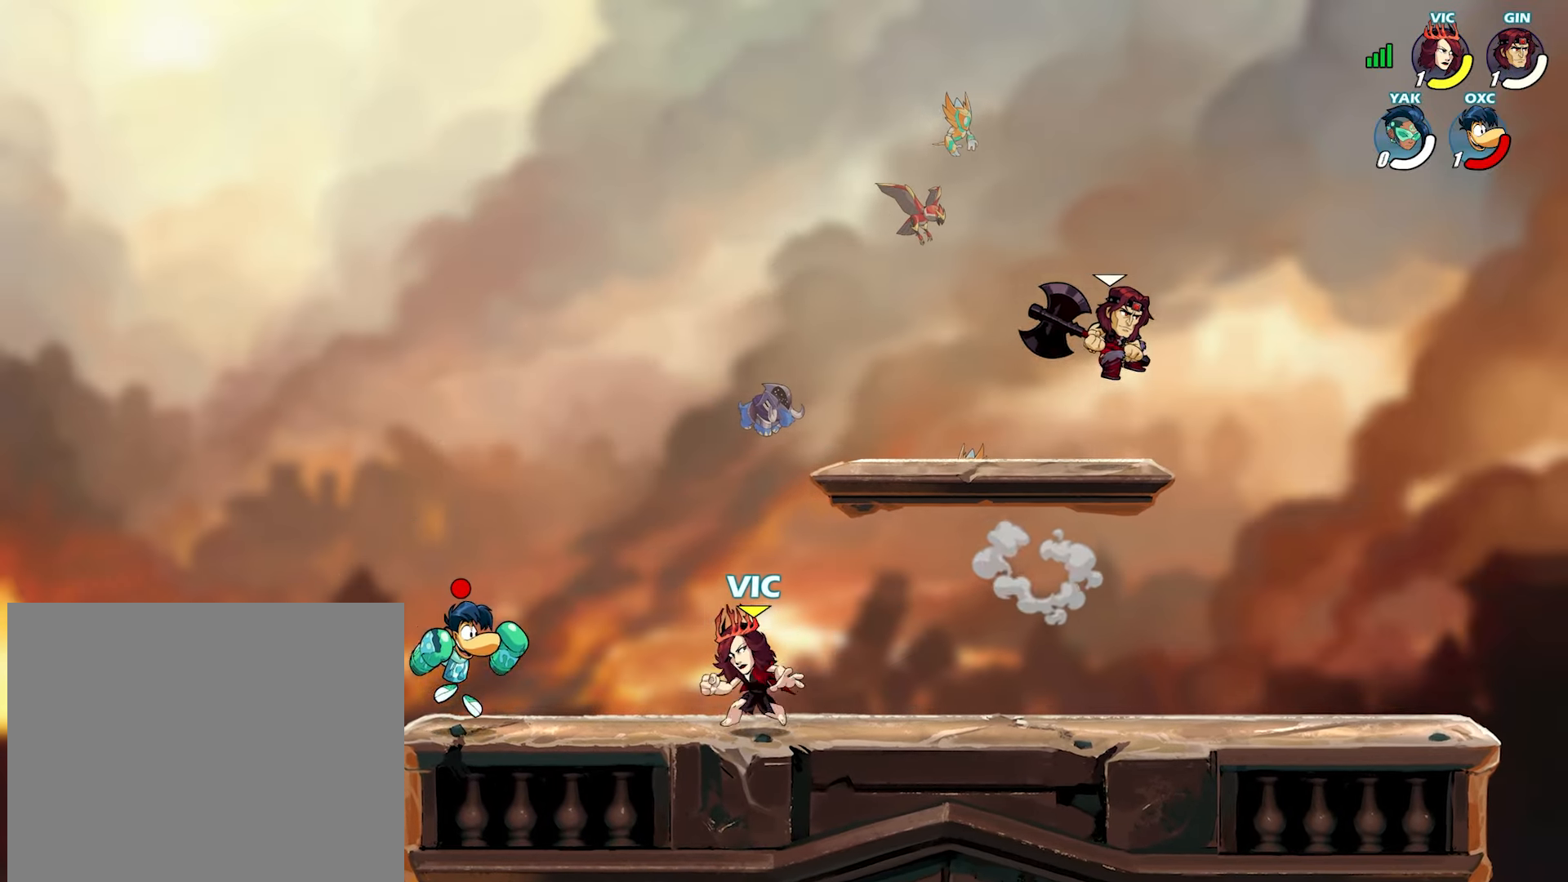
{"buttons": ["CROSS"], "left_stick": "down-right", "right_stick": "center", "events": [[17, "CROSS", "down"], [83, "left_stick", "up-left"], [133, "CROSS", "up"], [233, "left_stick", "left"], [350, "left_stick", "down-left"], [433, "CROSS", "down"], [450, "left_stick", "down-right"]]}
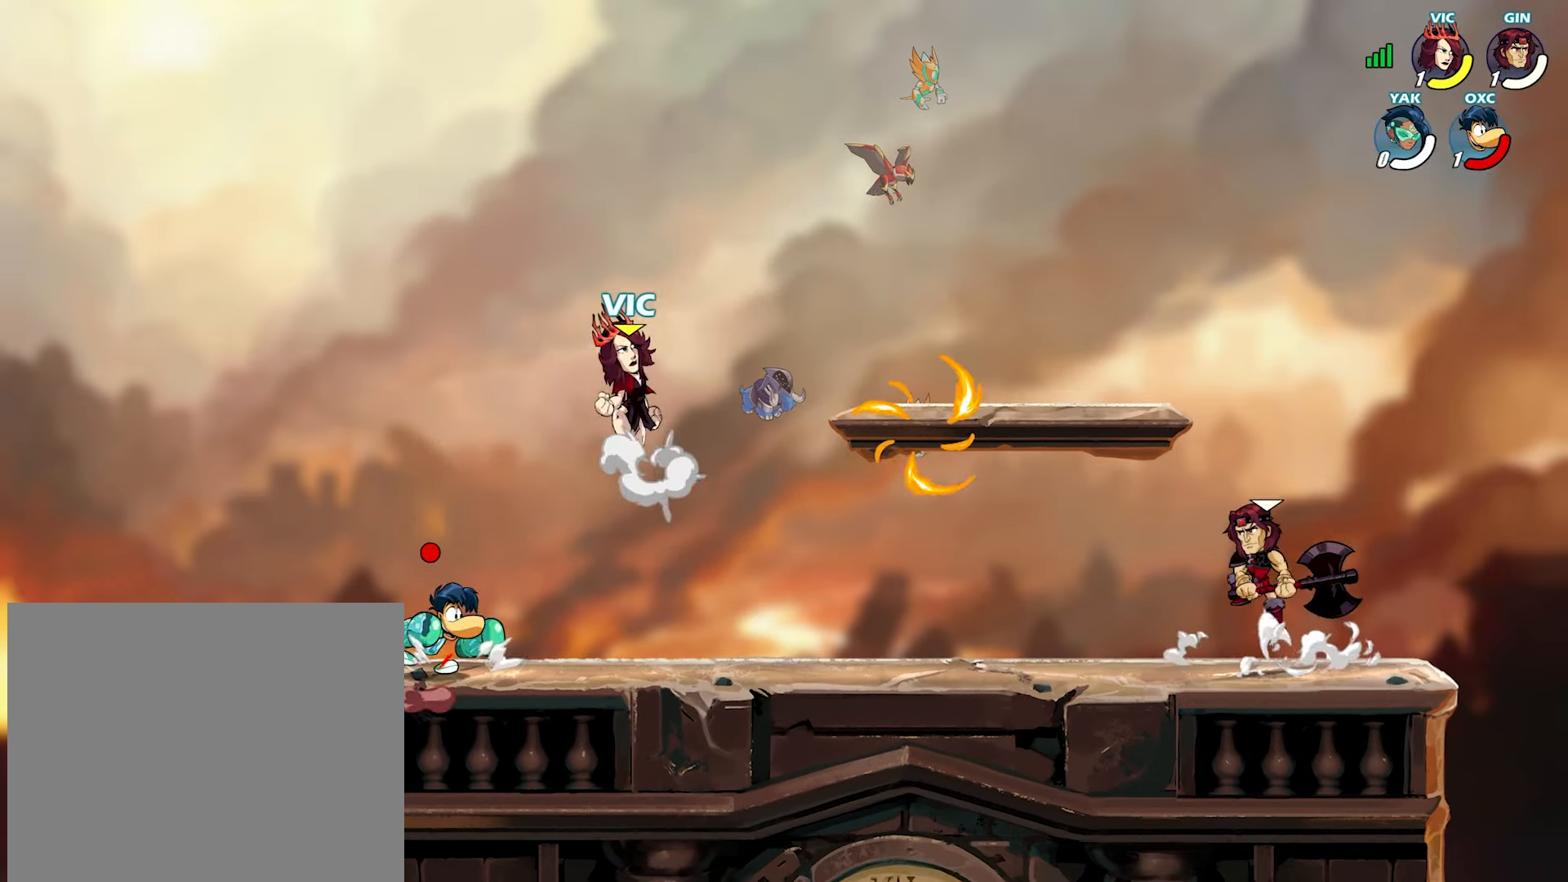
{"buttons": [], "left_stick": "right", "right_stick": "center", "events": [[50, "CROSS", "up"], [67, "left_stick", "left"], [167, "left_stick", "down"], [450, "left_stick", "right"]]}
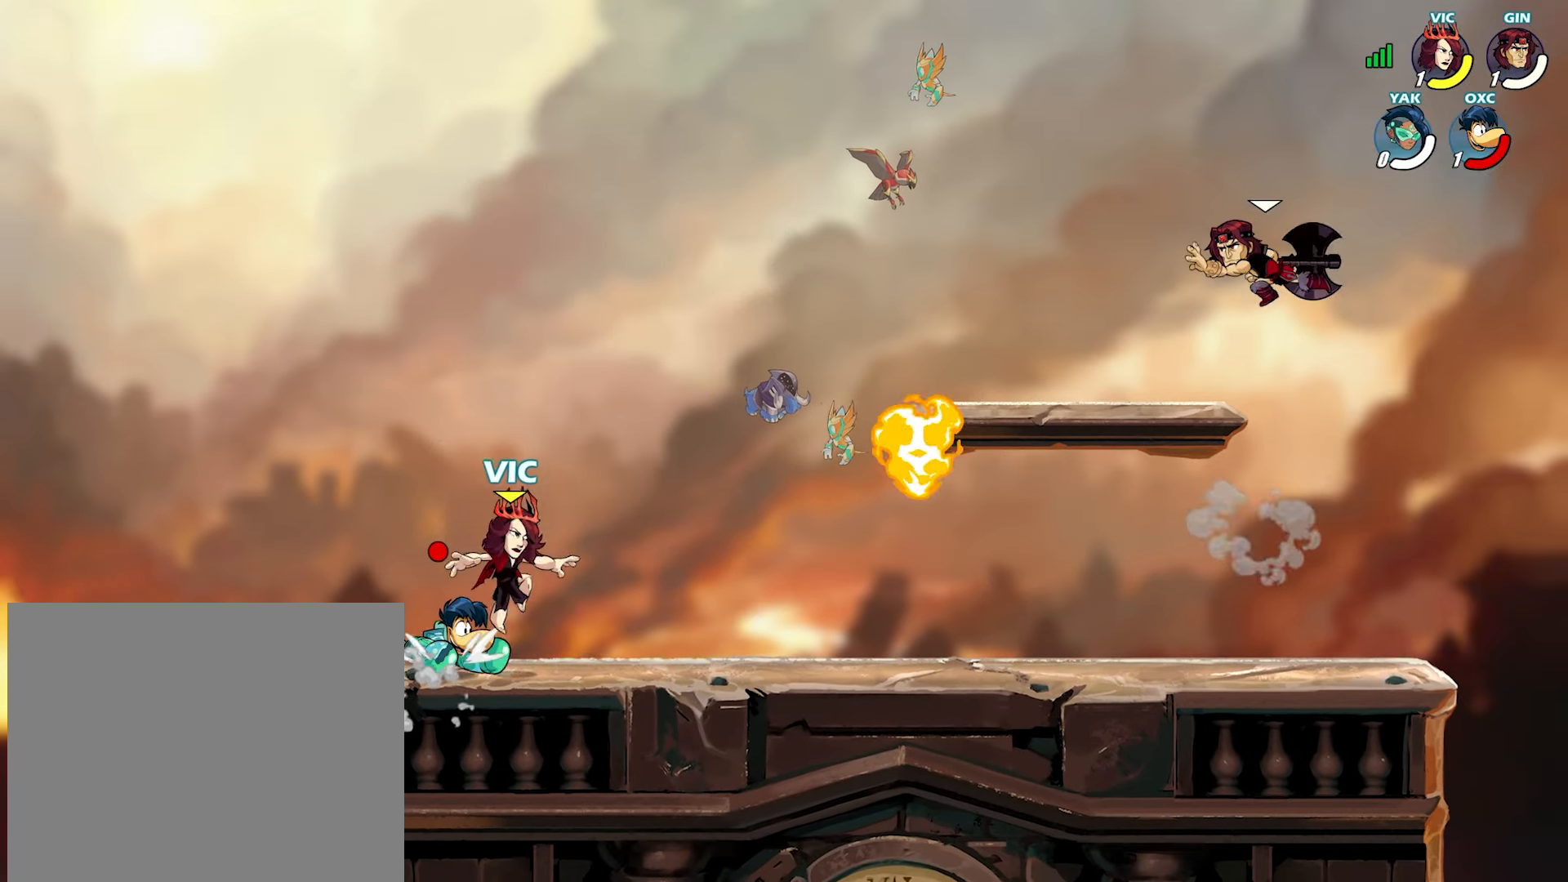
{"buttons": [], "left_stick": "right", "right_stick": "center", "events": [[17, "L2", "down"], [100, "L2", "up"], [117, "CROSS", "down"], [117, "left_stick", "down-right"], [167, "CROSS", "up"], [267, "left_stick", "right"], [383, "R1", "down"], [467, "R1", "up"]]}
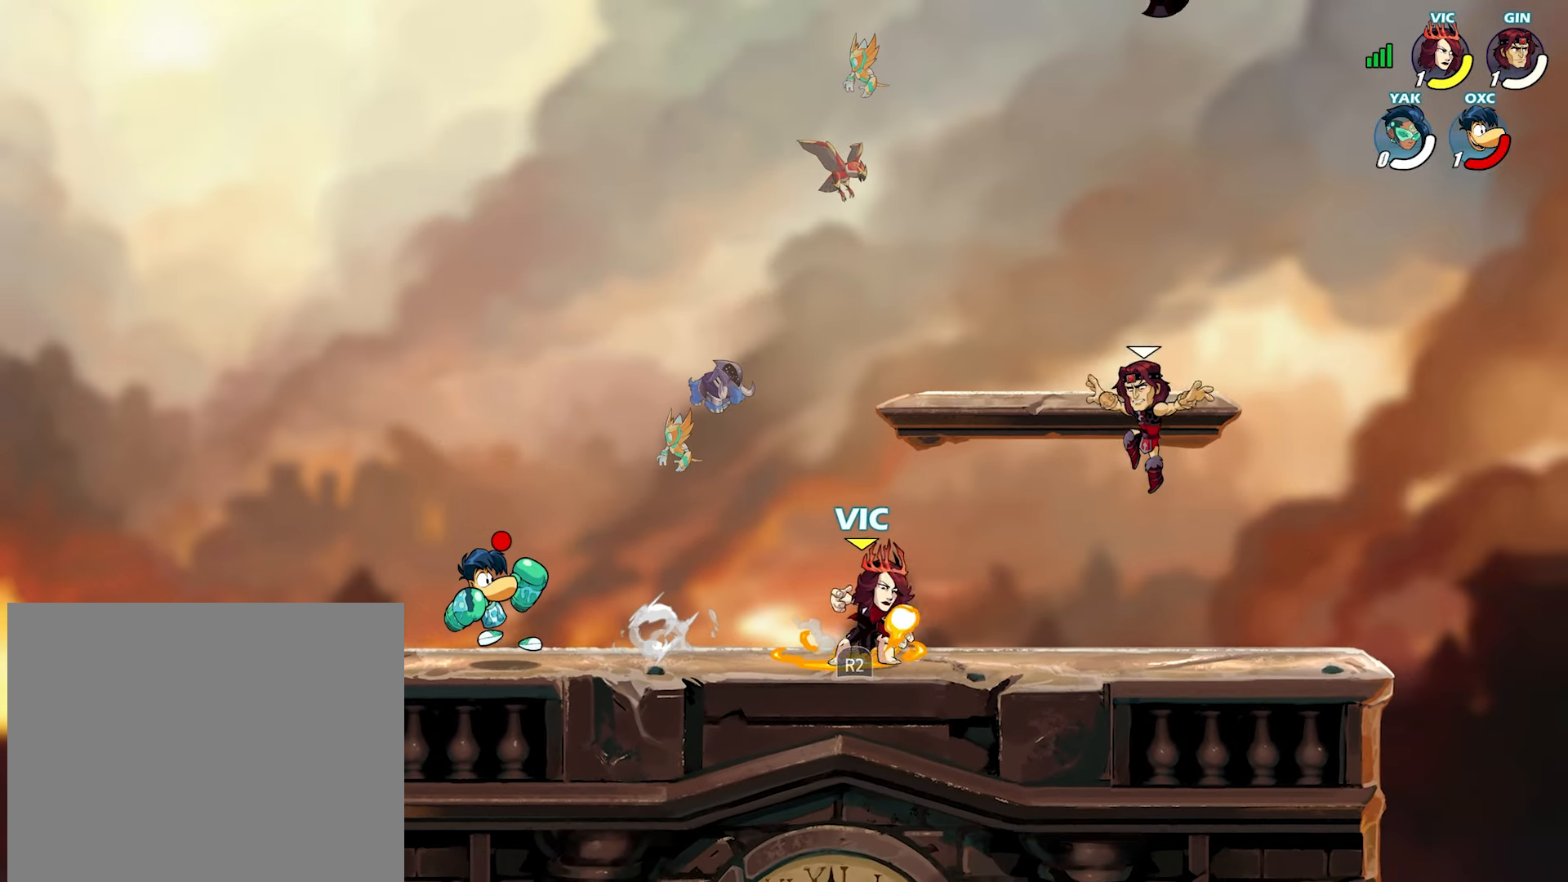
{"buttons": [], "left_stick": "up-left", "right_stick": "center", "events": [[83, "left_stick", "left"], [167, "left_stick", "up-left"], [200, "CROSS", "down"], [217, "L2", "down"], [217, "R1", "down"], [267, "R1", "up"], [300, "CROSS", "up"], [300, "L2", "up"], [350, "CROSS", "down"], [367, "R1", "down"], [433, "R1", "up"], [450, "CROSS", "up"]]}